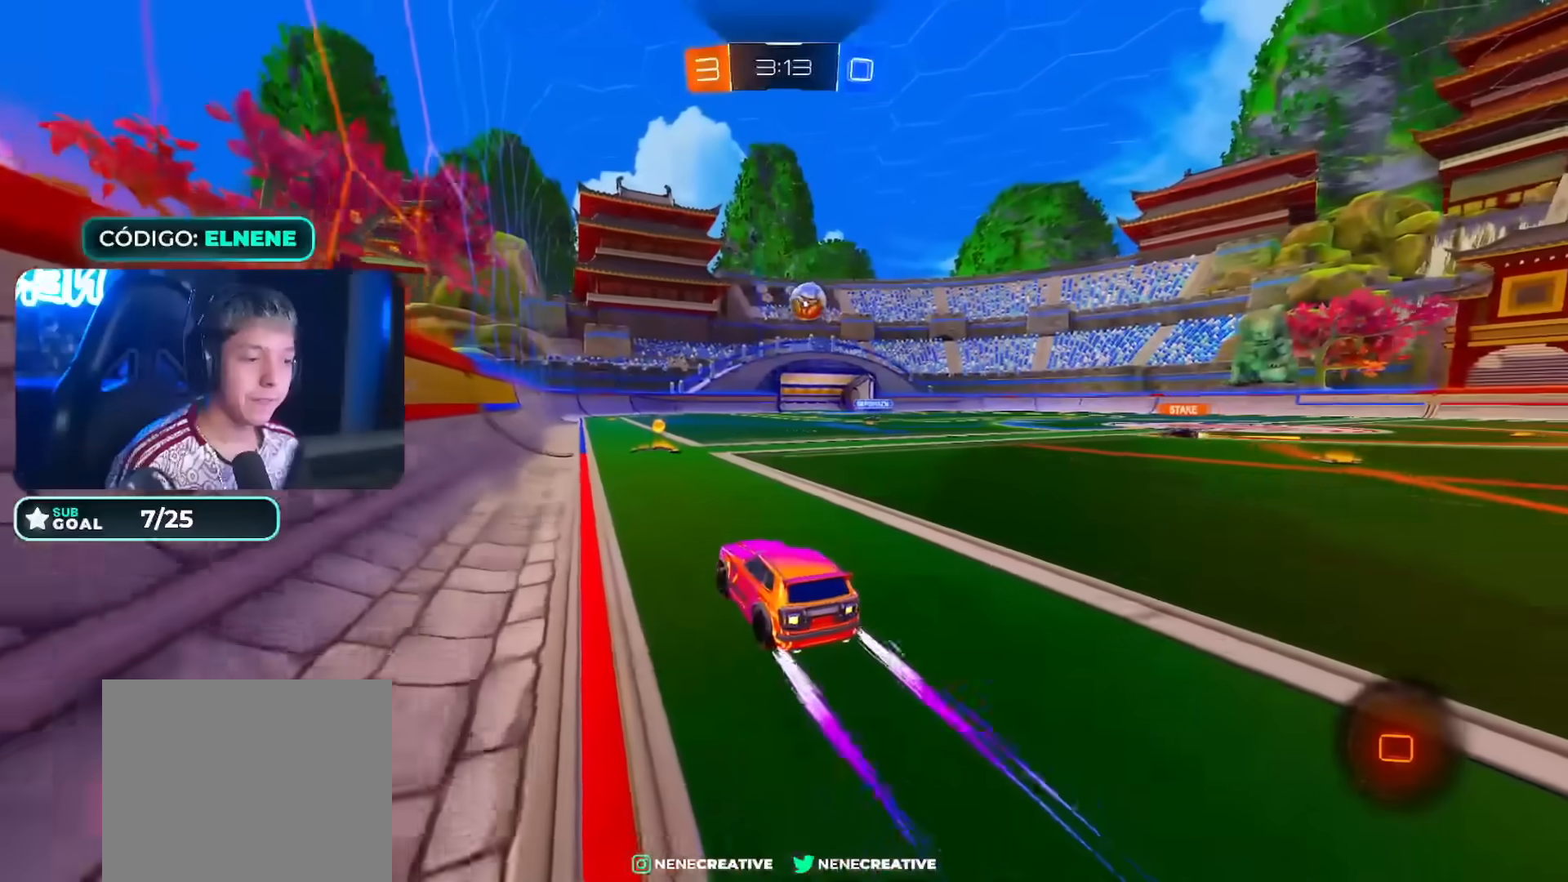
Gameplay with a controller (PlayStation layout); each line is a JSON object with the inputs held at the frame after it. "events" lists button and stick changes between this image and that frame as [ms after this image, input, new state], when the widget could be followed in between. Not read: L3.
{"buttons": ["CIRCLE", "R2"], "left_stick": "right", "right_stick": "center", "events": [[133, "left_stick", "right"], [150, "SQUARE", "down"], [267, "SQUARE", "up"], [433, "CIRCLE", "down"]]}
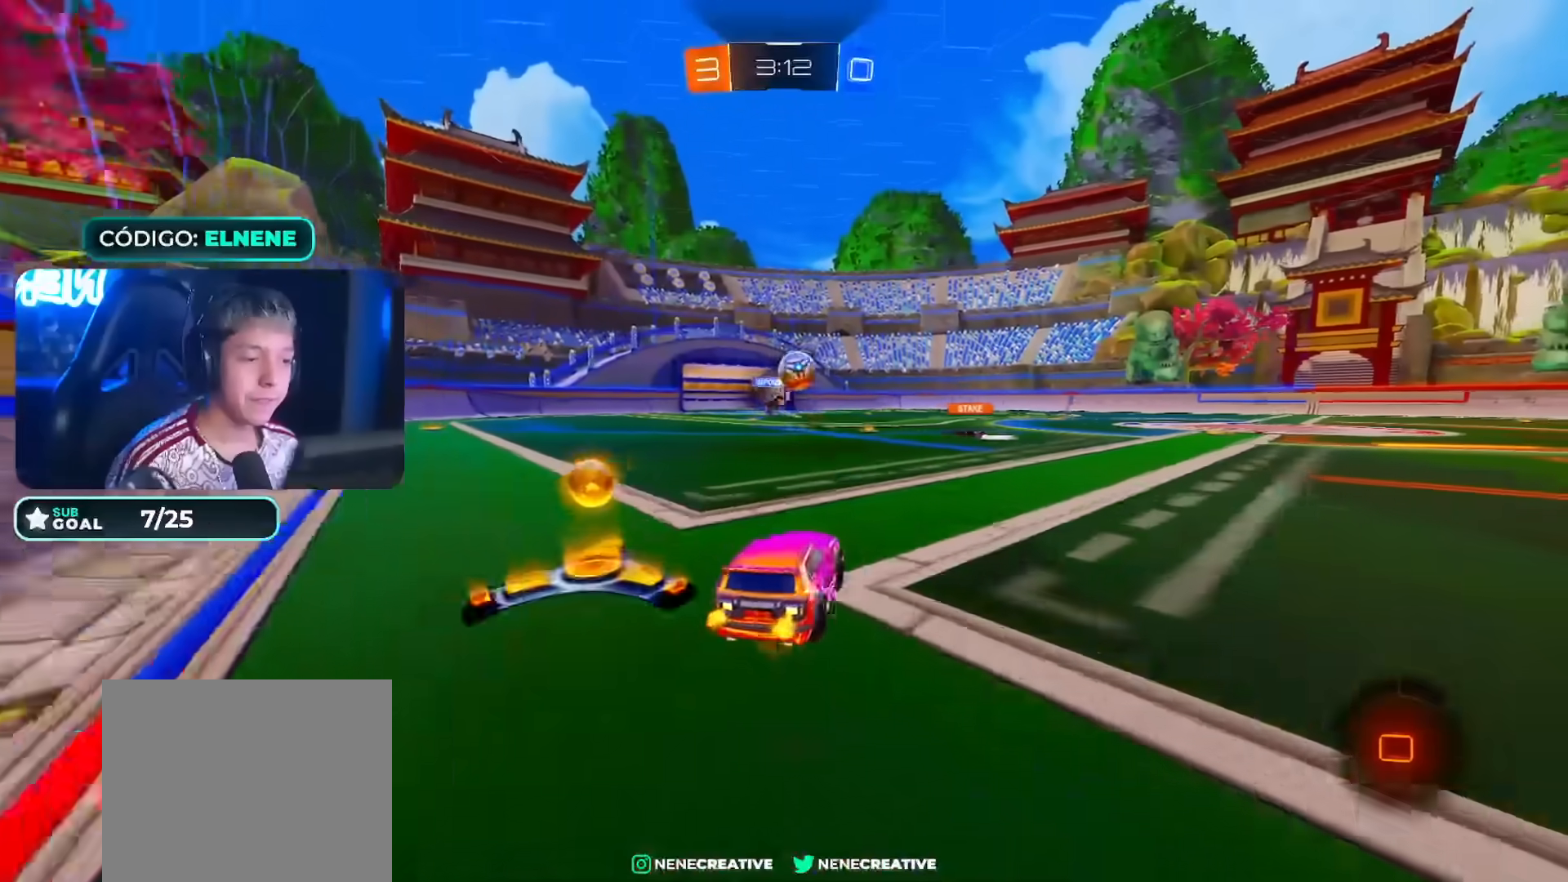
{"buttons": ["CROSS", "CIRCLE", "L2", "R2"], "left_stick": "up-right", "right_stick": "center", "events": [[350, "CROSS", "down"], [417, "L2", "down"], [433, "CROSS", "up"], [433, "left_stick", "up-right"], [483, "CROSS", "down"]]}
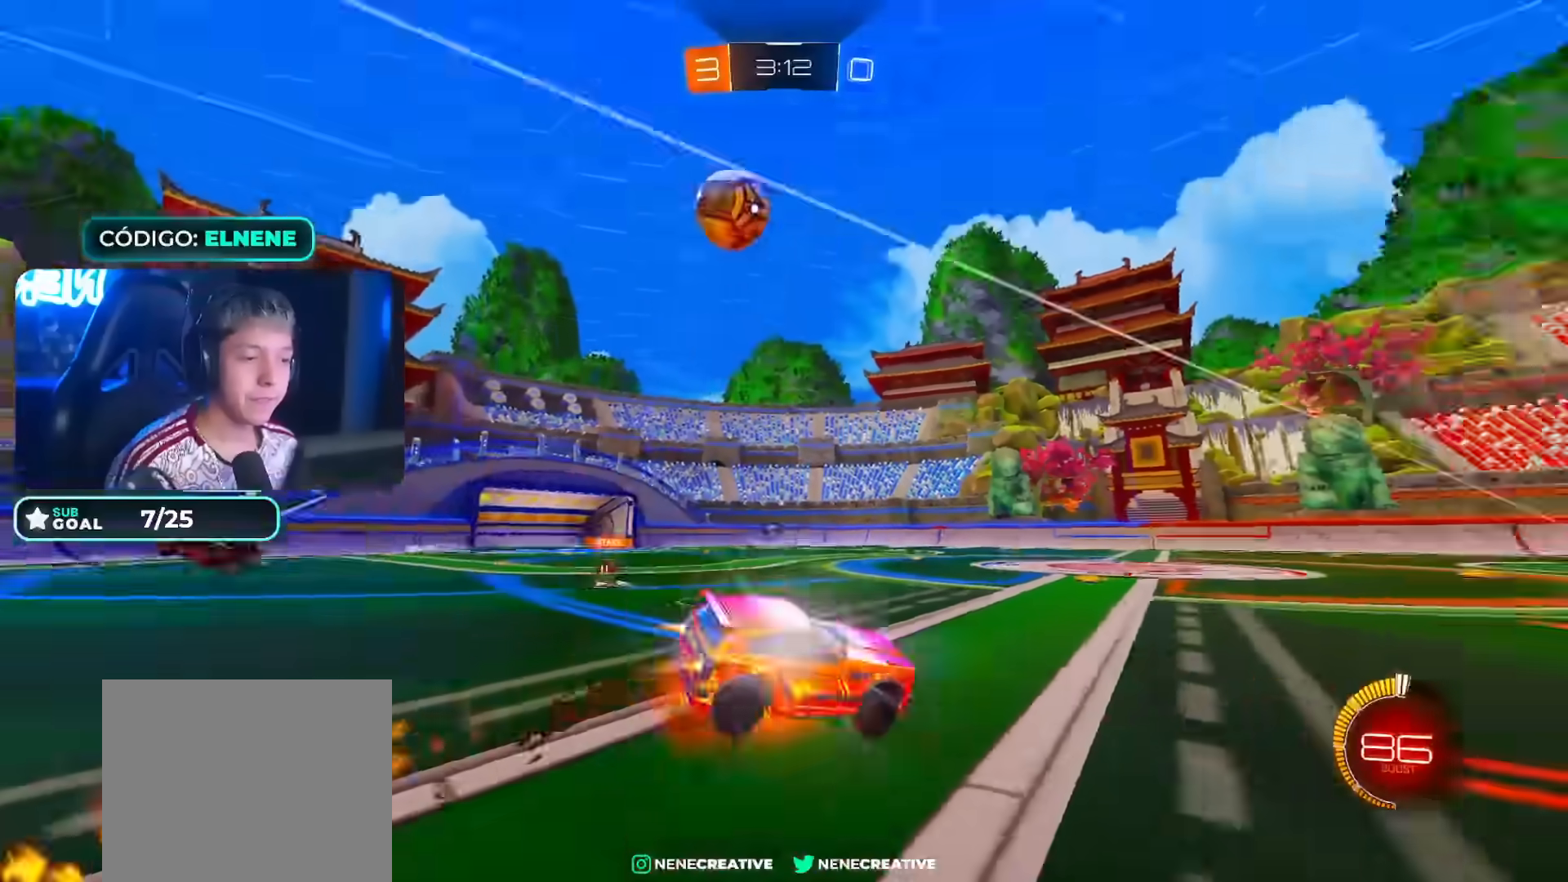
{"buttons": ["L2", "R2"], "left_stick": "down-right", "right_stick": "center", "events": [[17, "CIRCLE", "up"], [17, "TRIANGLE", "down"], [83, "left_stick", "down"], [200, "CIRCLE", "down"], [200, "CROSS", "up"], [217, "TRIANGLE", "up"], [300, "CIRCLE", "up"], [300, "left_stick", "right"], [417, "left_stick", "down-right"]]}
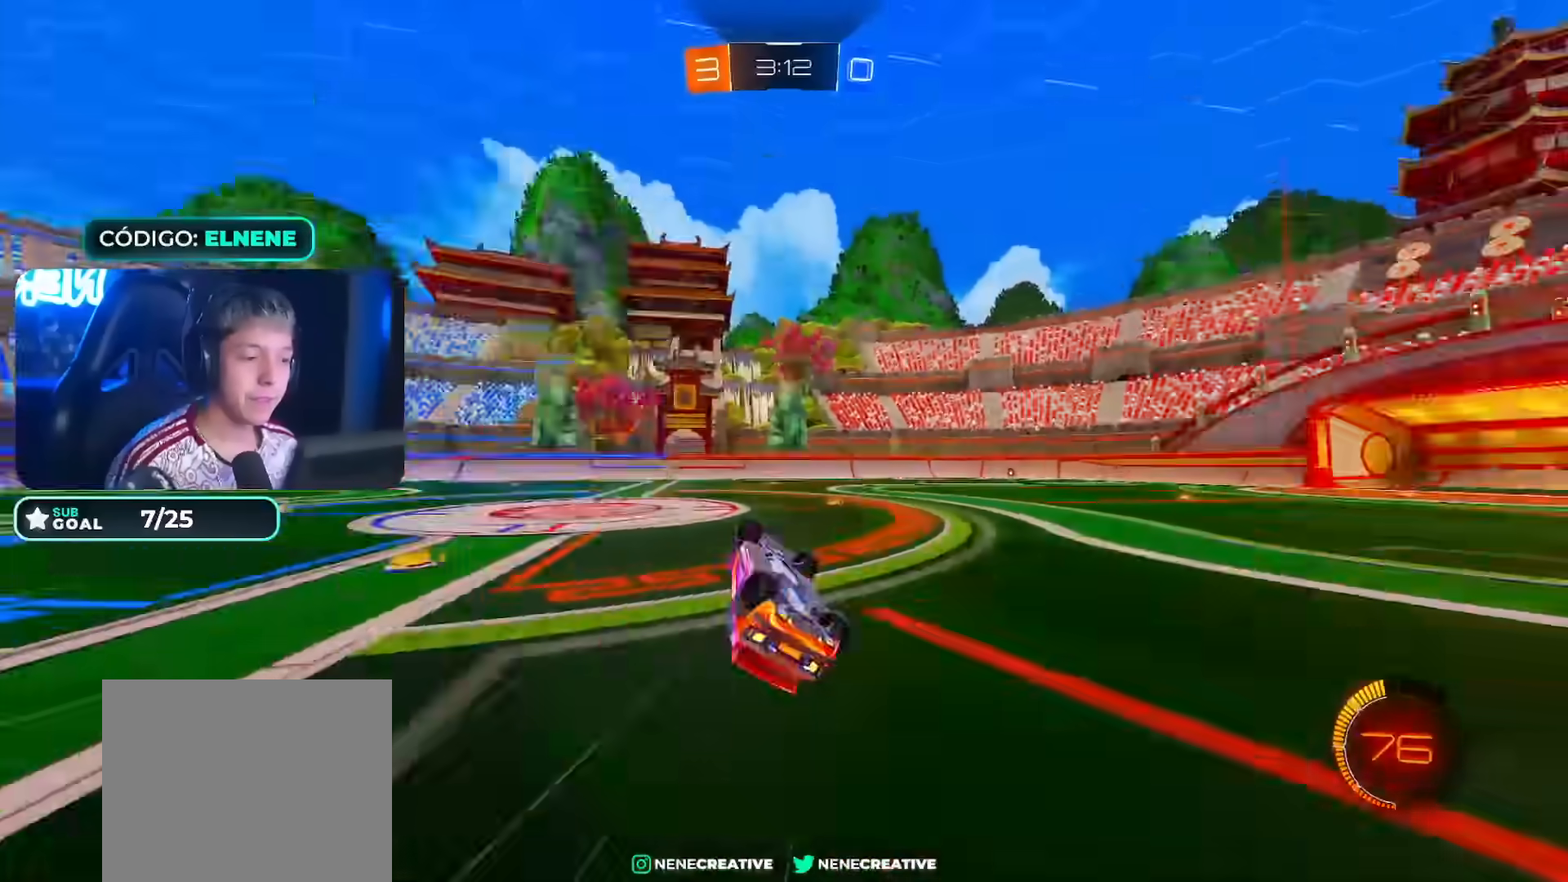
{"buttons": ["R2"], "left_stick": "down-left", "right_stick": "center", "events": [[17, "TRIANGLE", "down"], [133, "TRIANGLE", "up"], [250, "L2", "up"], [250, "SQUARE", "down"], [250, "left_stick", "down-left"], [350, "SQUARE", "up"]]}
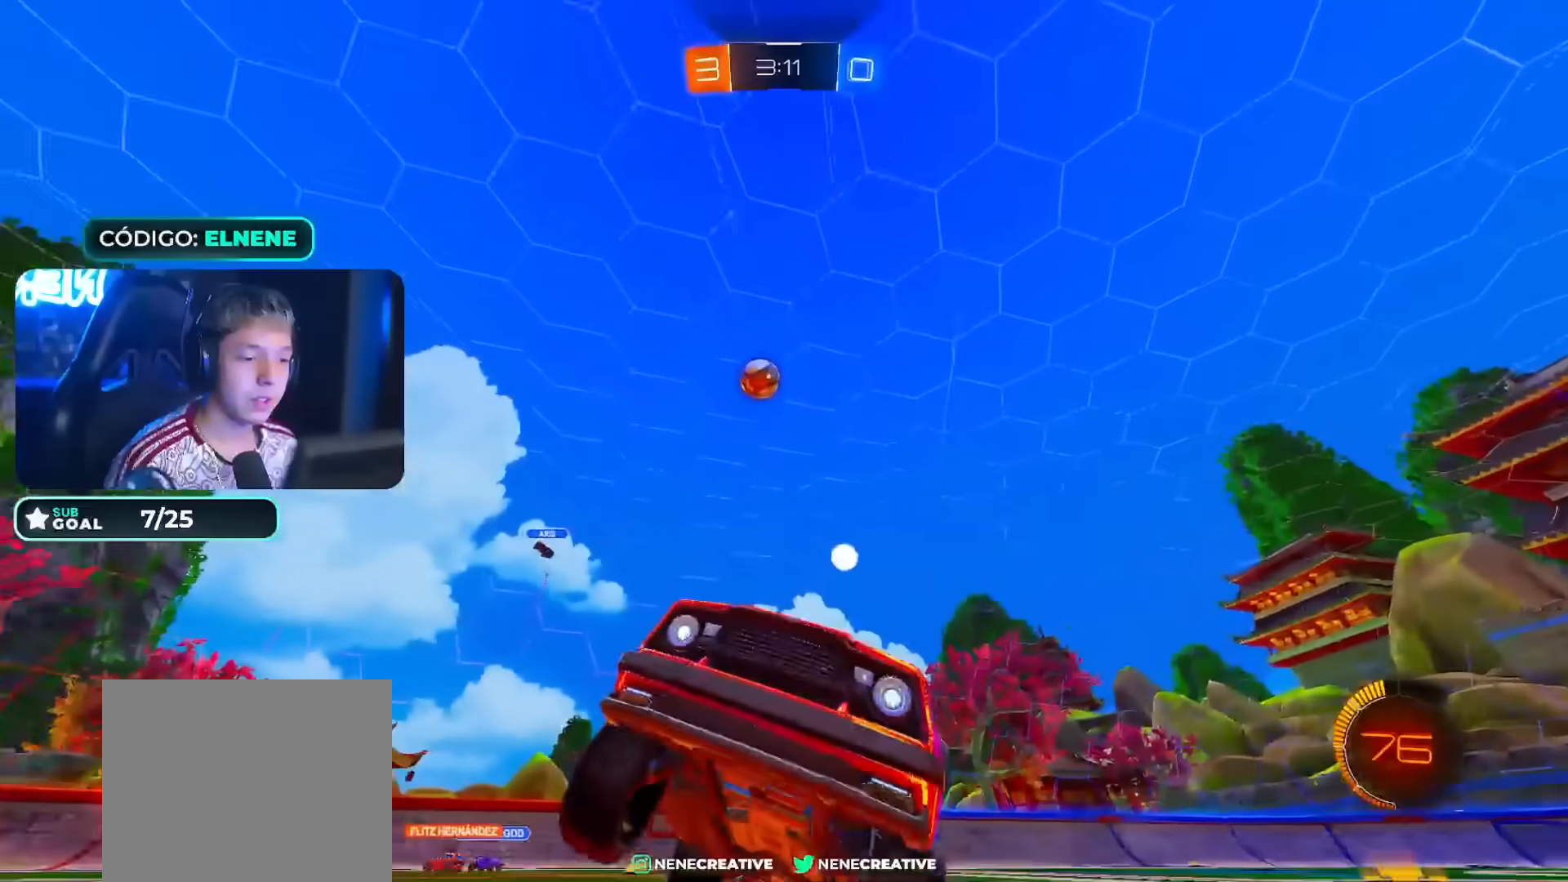
{"buttons": ["R2"], "left_stick": "right", "right_stick": "center", "events": [[150, "left_stick", "center"], [200, "left_stick", "right"], [317, "SQUARE", "down"], [383, "SQUARE", "up"]]}
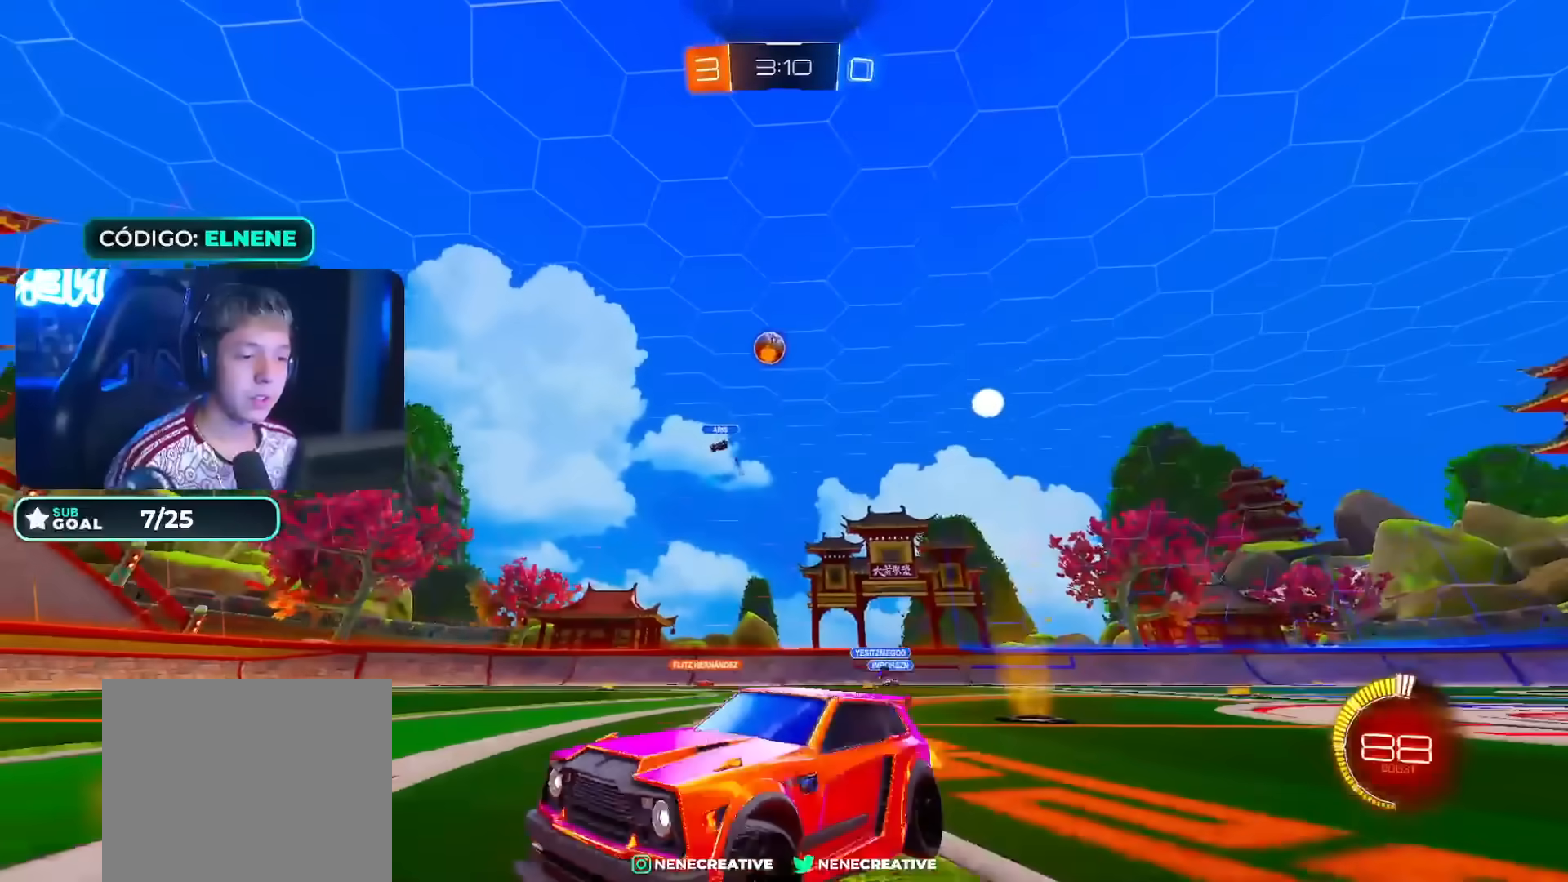
{"buttons": ["R2"], "left_stick": "center", "right_stick": "center"}
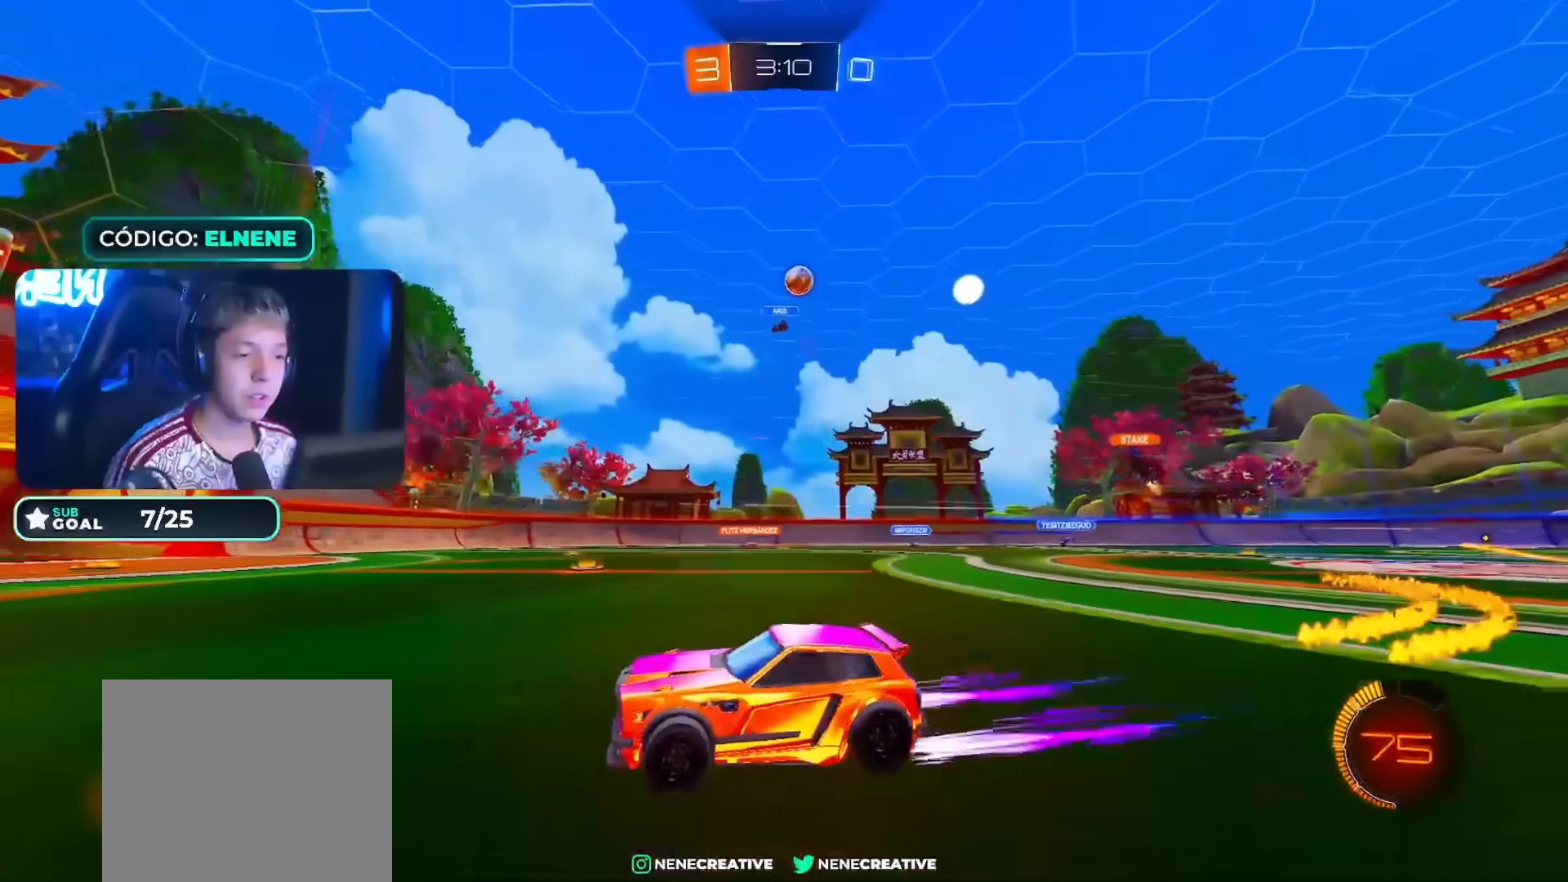
{"buttons": [], "left_stick": "right", "right_stick": "center", "events": [[33, "left_stick", "right"], [183, "left_stick", "center"], [333, "left_stick", "right"], [400, "R2", "up"]]}
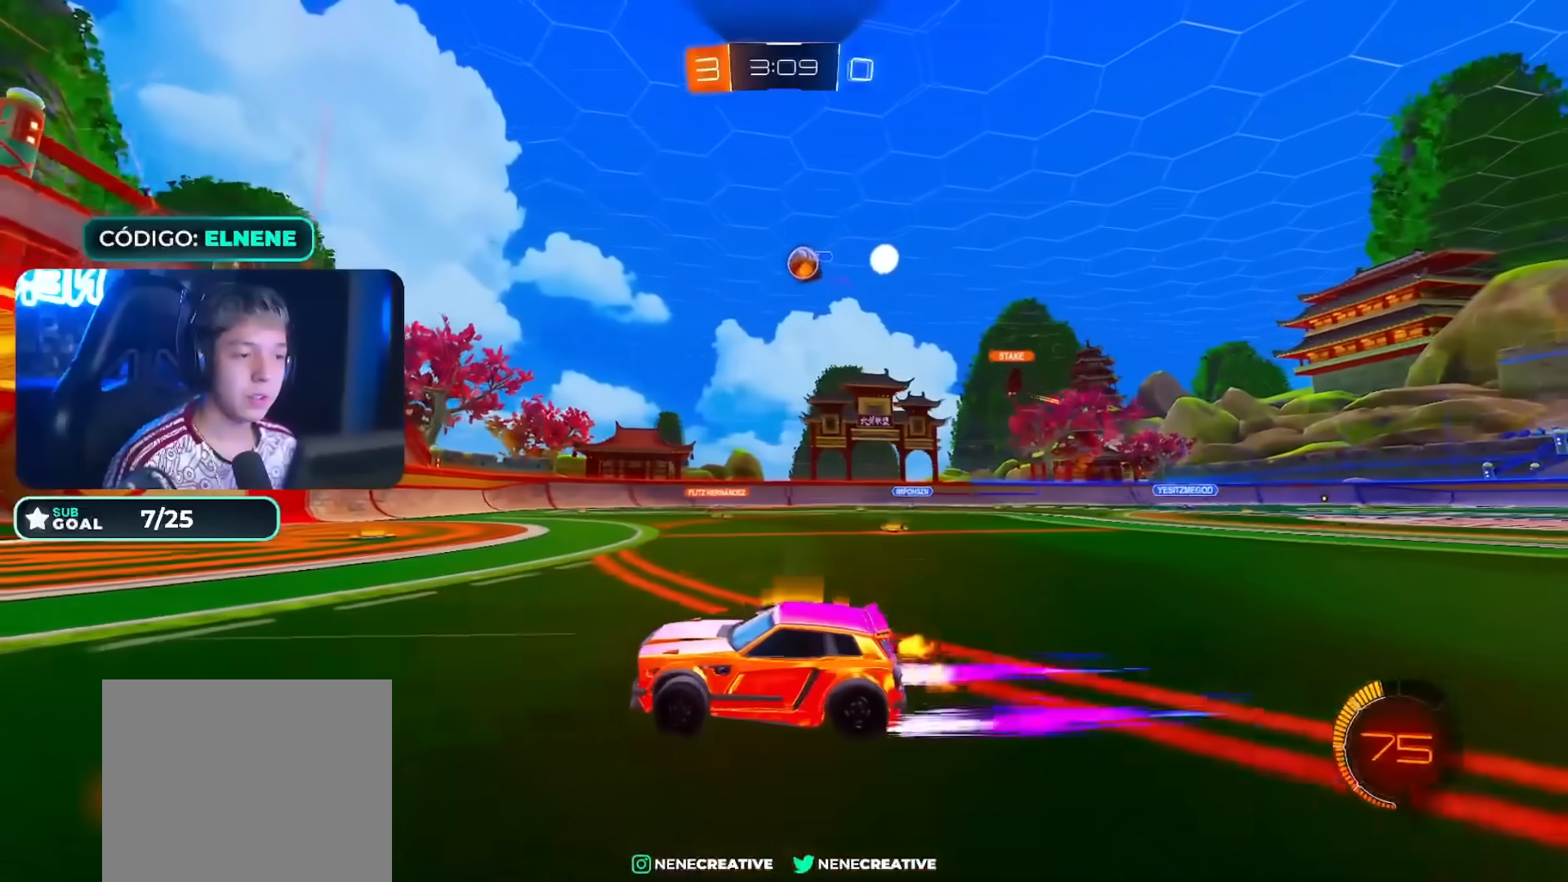
{"buttons": ["R2"], "left_stick": "center", "right_stick": "center", "events": [[83, "L2", "down"], [83, "left_stick", "down-right"], [267, "R2", "down"], [283, "L2", "up"], [333, "CIRCLE", "down"], [333, "left_stick", "center"], [467, "CIRCLE", "up"]]}
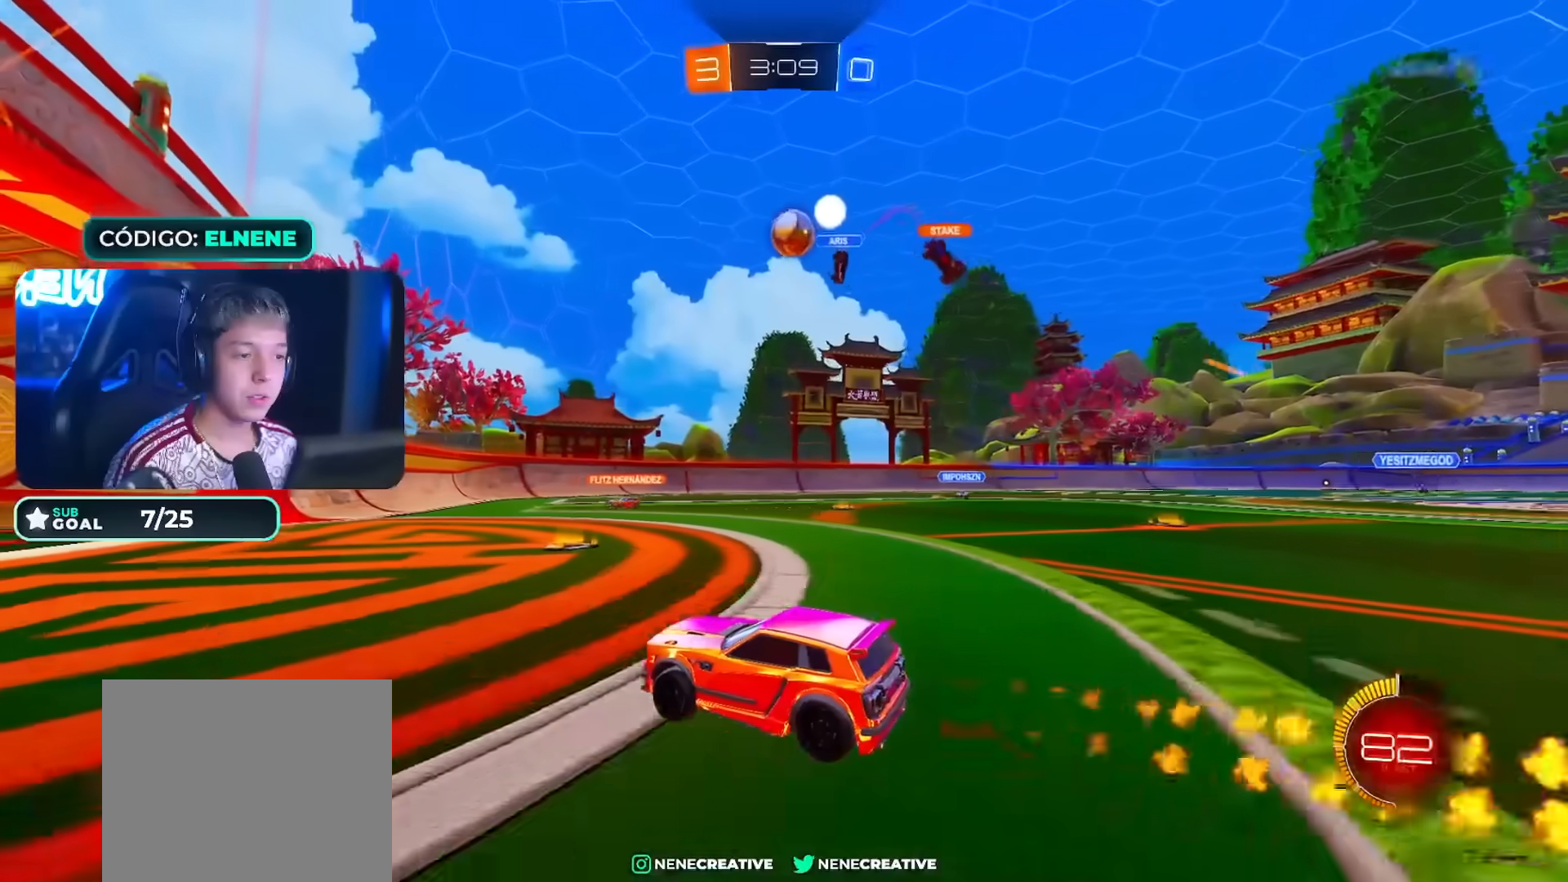
{"buttons": ["CROSS", "CIRCLE", "R2"], "left_stick": "down-right", "right_stick": "center", "events": [[150, "left_stick", "up-right"], [283, "CIRCLE", "down"], [283, "left_stick", "down-right"], [333, "CROSS", "down"]]}
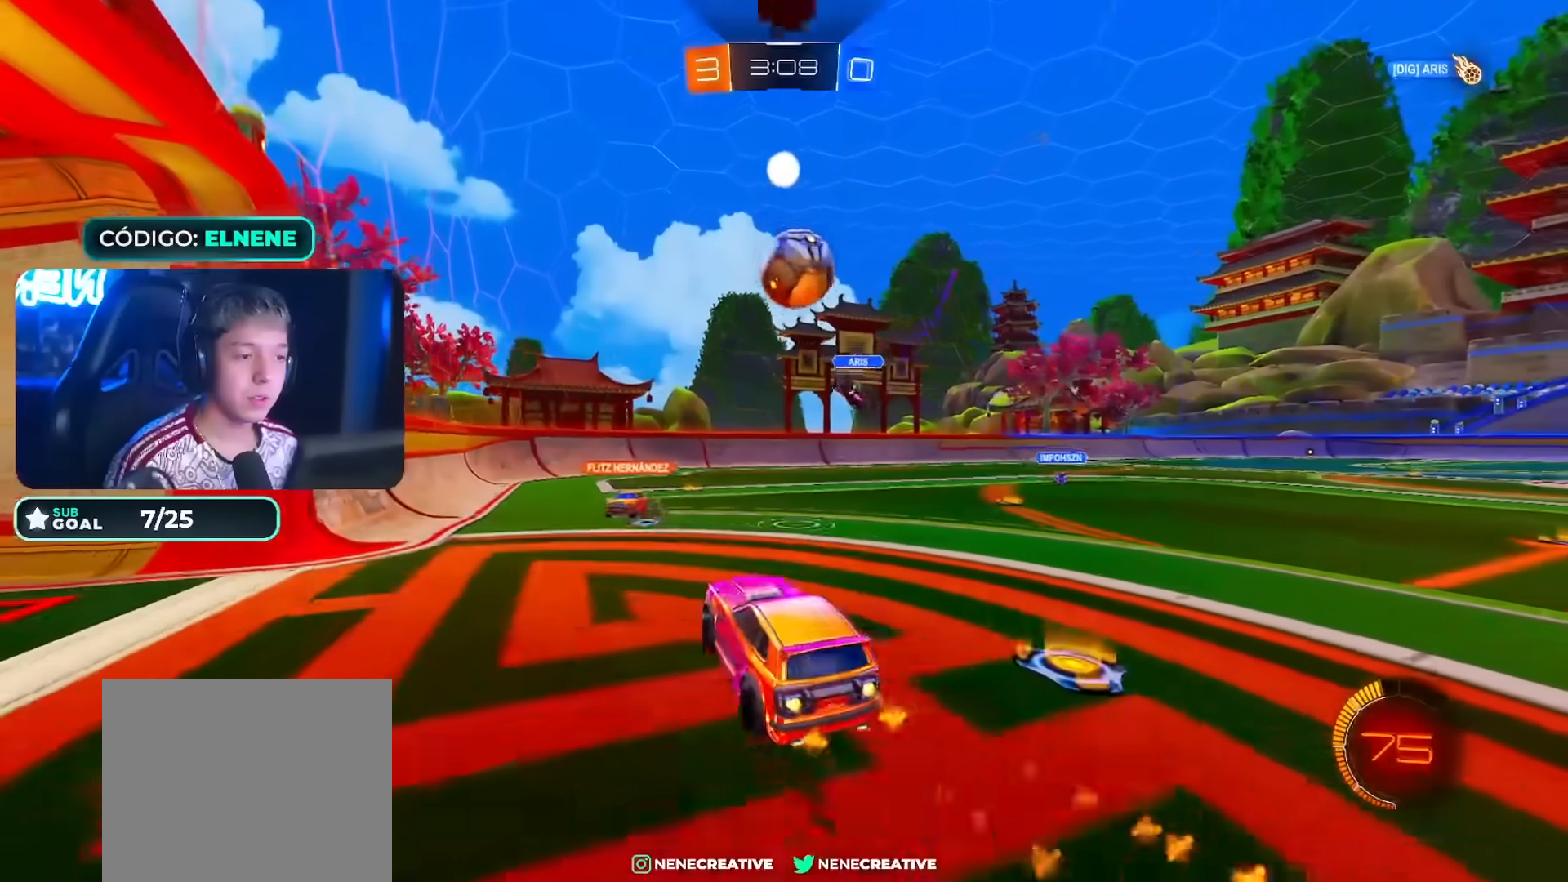
{"buttons": ["CIRCLE", "R2"], "left_stick": "down-right", "right_stick": "center", "events": [[33, "CROSS", "up"], [117, "L2", "down"], [150, "left_stick", "up-right"], [200, "CIRCLE", "up"], [200, "CROSS", "down"], [333, "CROSS", "up"], [333, "left_stick", "center"], [383, "left_stick", "down-right"], [417, "CIRCLE", "down"], [433, "L2", "up"]]}
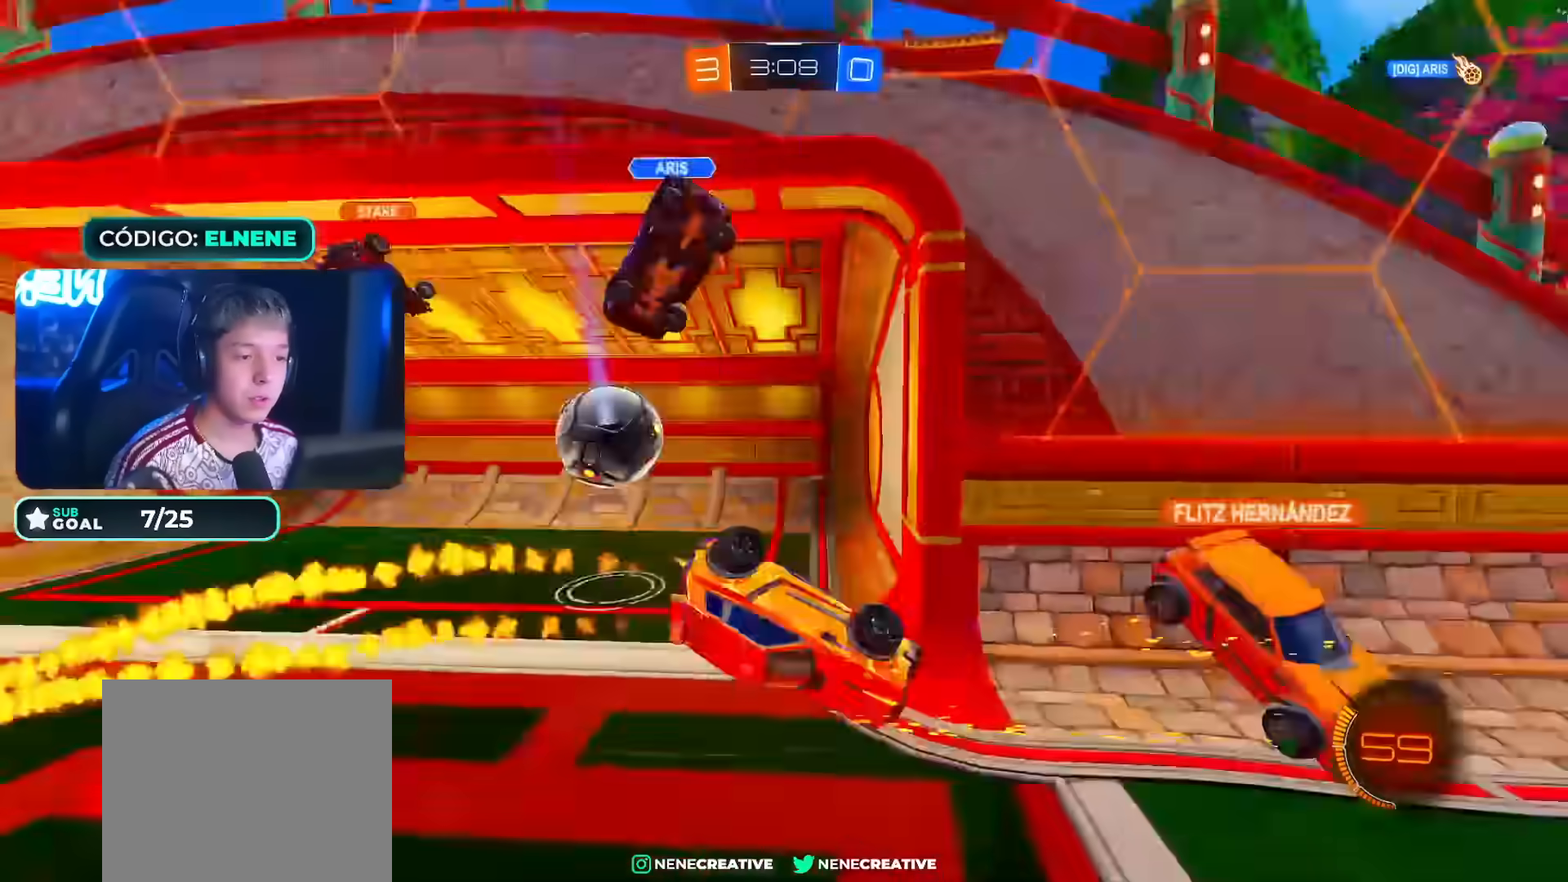
{"buttons": ["L2"], "left_stick": "right", "right_stick": "center", "events": [[67, "CIRCLE", "up"], [67, "left_stick", "up-right"], [83, "L2", "down"], [133, "TRIANGLE", "down"], [183, "left_stick", "down-right"], [250, "TRIANGLE", "up"], [383, "R2", "up"], [383, "left_stick", "right"]]}
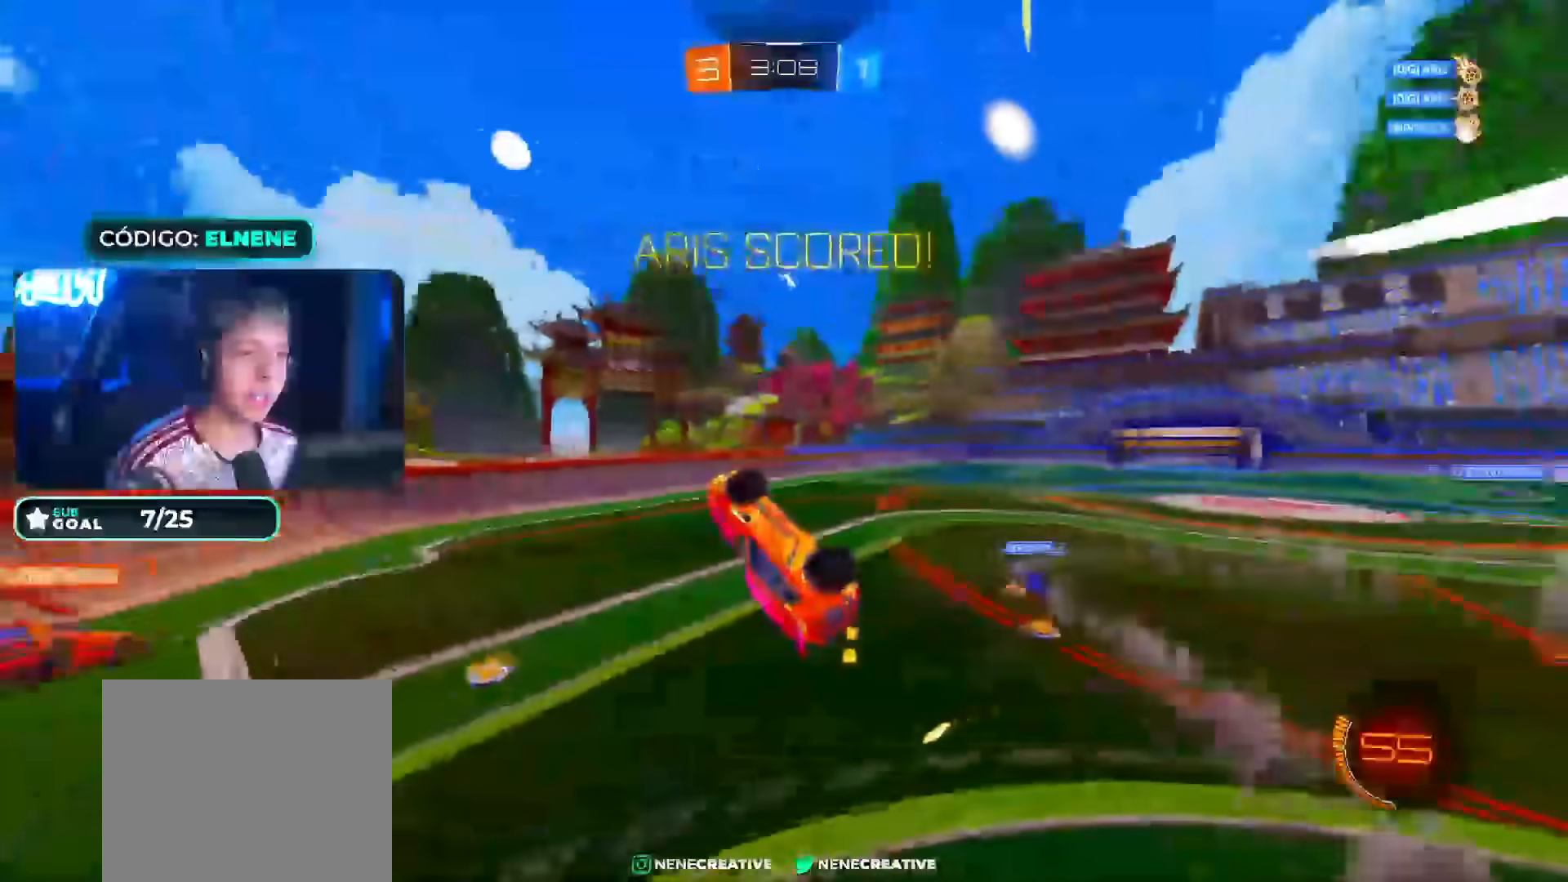
{"buttons": ["R2"], "left_stick": "down-left", "right_stick": "center", "events": [[117, "left_stick", "down-right"], [250, "R2", "down"], [283, "L2", "up"], [317, "left_stick", "down-left"]]}
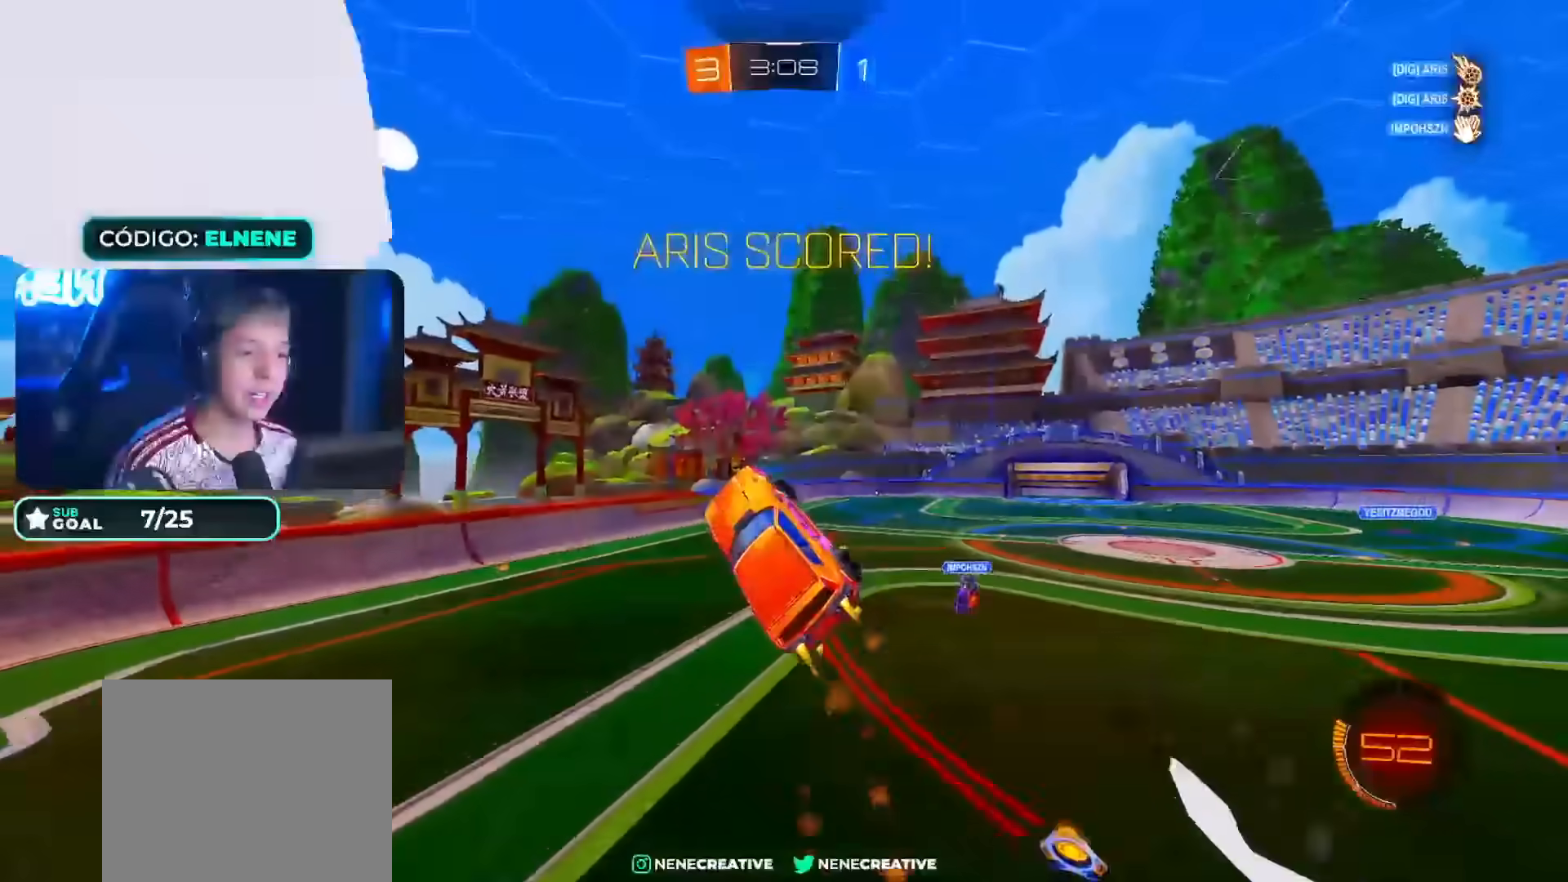
{"buttons": ["CIRCLE", "R2"], "left_stick": "down-left", "right_stick": "center", "events": [[33, "CIRCLE", "down"], [267, "TRIANGLE", "down"], [450, "TRIANGLE", "up"]]}
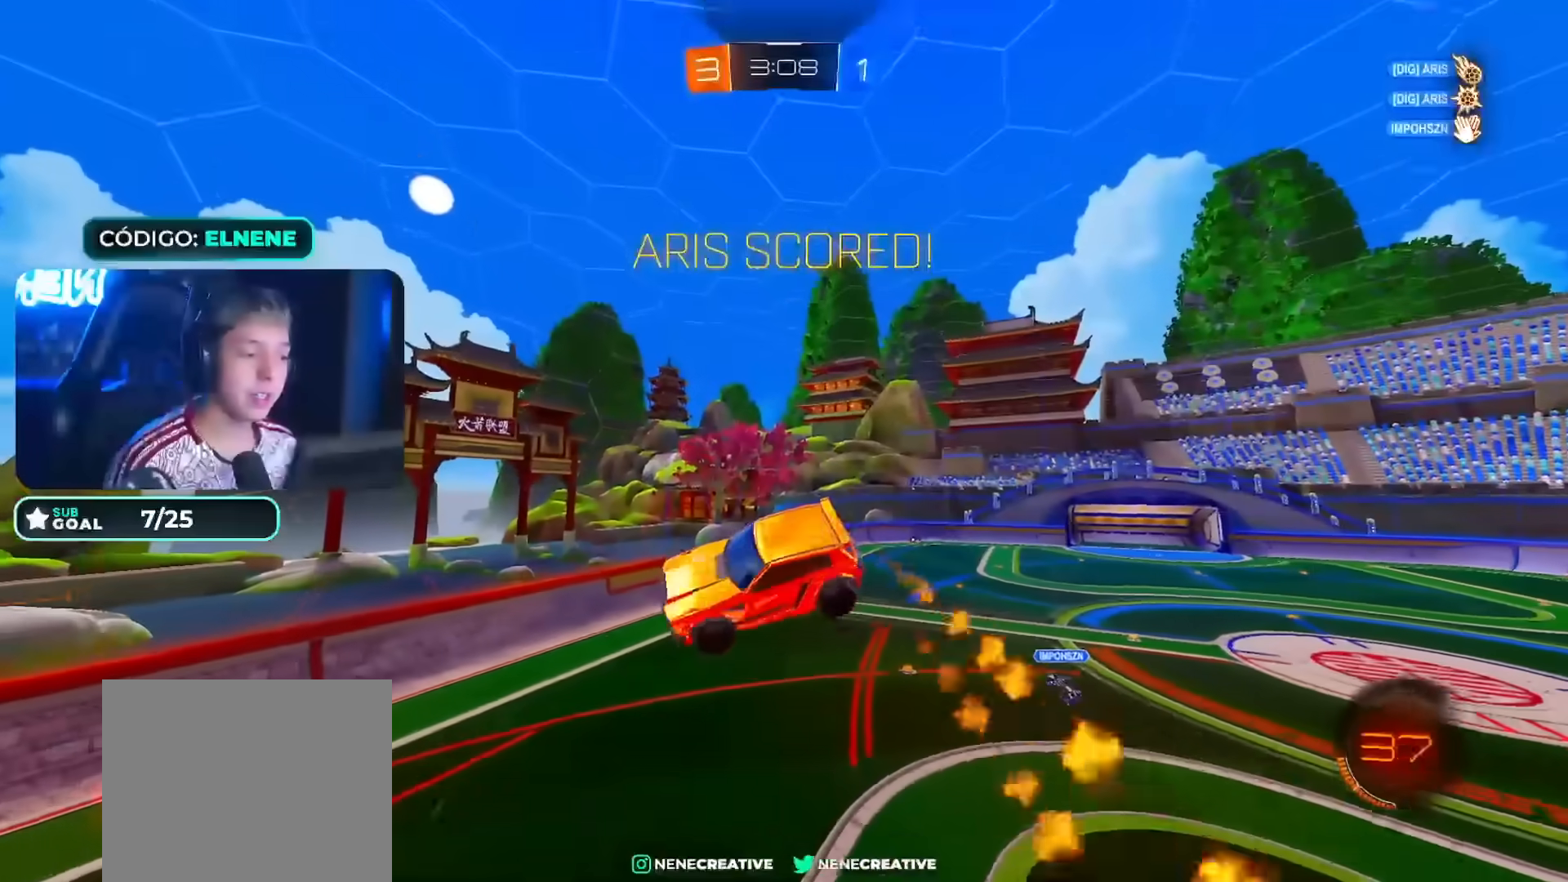
{"buttons": ["R2"], "left_stick": "down-left", "right_stick": "center", "events": [[17, "CIRCLE", "up"]]}
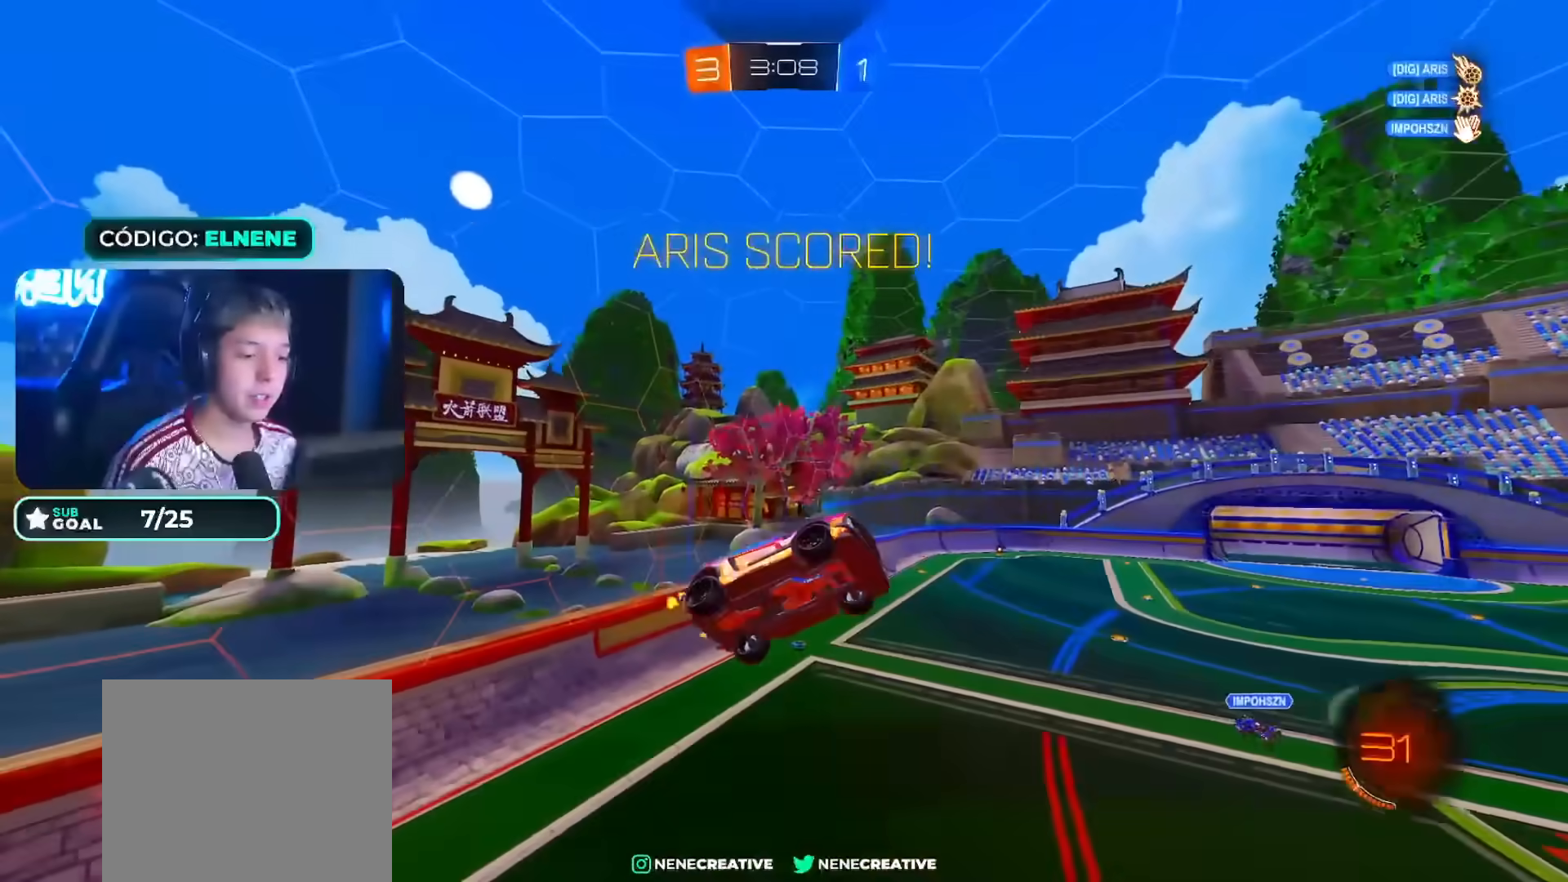
{"buttons": ["CIRCLE", "R2"], "left_stick": "up-right", "right_stick": "center", "events": [[17, "L2", "down"], [50, "left_stick", "right"], [133, "TRIANGLE", "down"], [333, "TRIANGLE", "up"], [383, "L2", "up"], [433, "CIRCLE", "down"], [433, "left_stick", "up-right"]]}
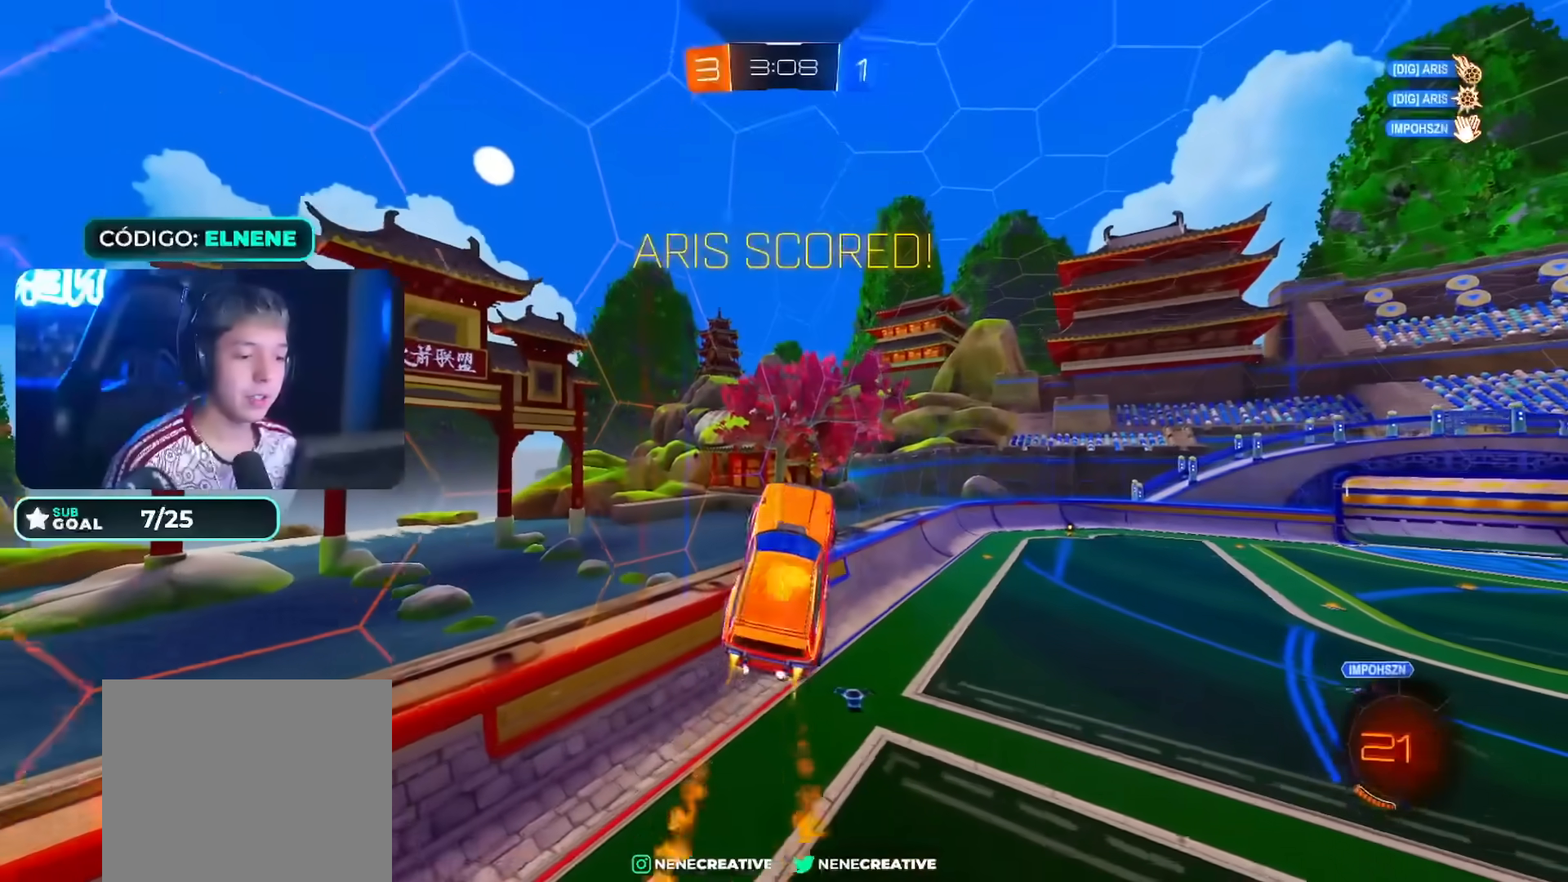
{"buttons": ["SQUARE", "R2"], "left_stick": "center", "right_stick": "center", "events": [[117, "left_stick", "center"], [167, "left_stick", "right"], [217, "CIRCLE", "up"], [350, "SQUARE", "down"], [367, "left_stick", "center"]]}
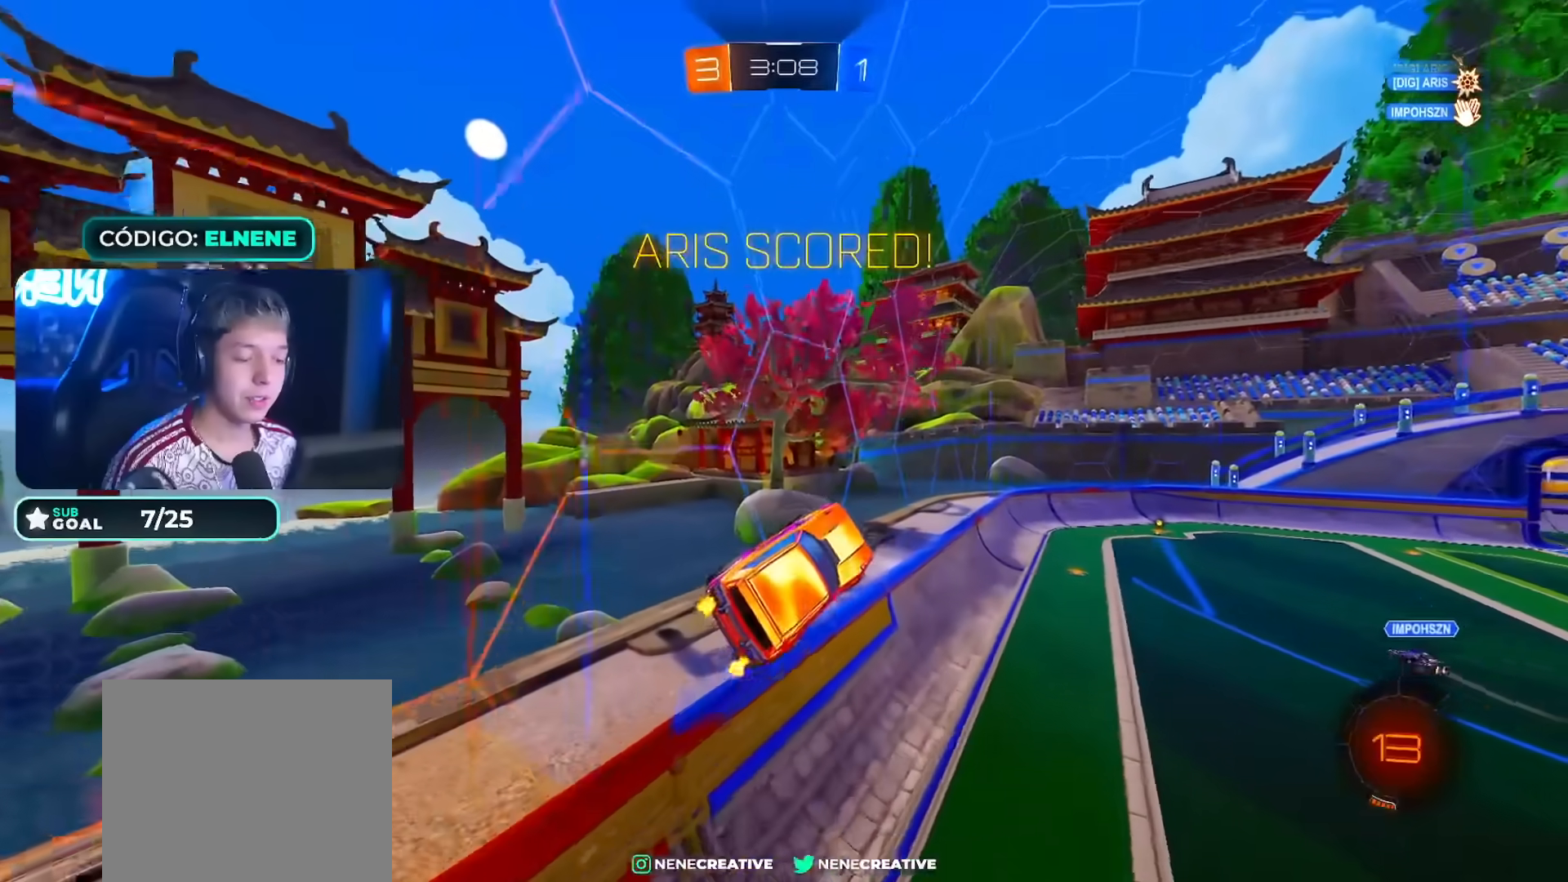
{"buttons": ["CROSS", "R2"], "left_stick": "center", "right_stick": "center", "events": [[17, "L2", "down"], [50, "left_stick", "right"], [150, "left_stick", "center"], [167, "L2", "up"], [200, "left_stick", "left"], [383, "CROSS", "down"], [417, "left_stick", "center"], [483, "SQUARE", "up"]]}
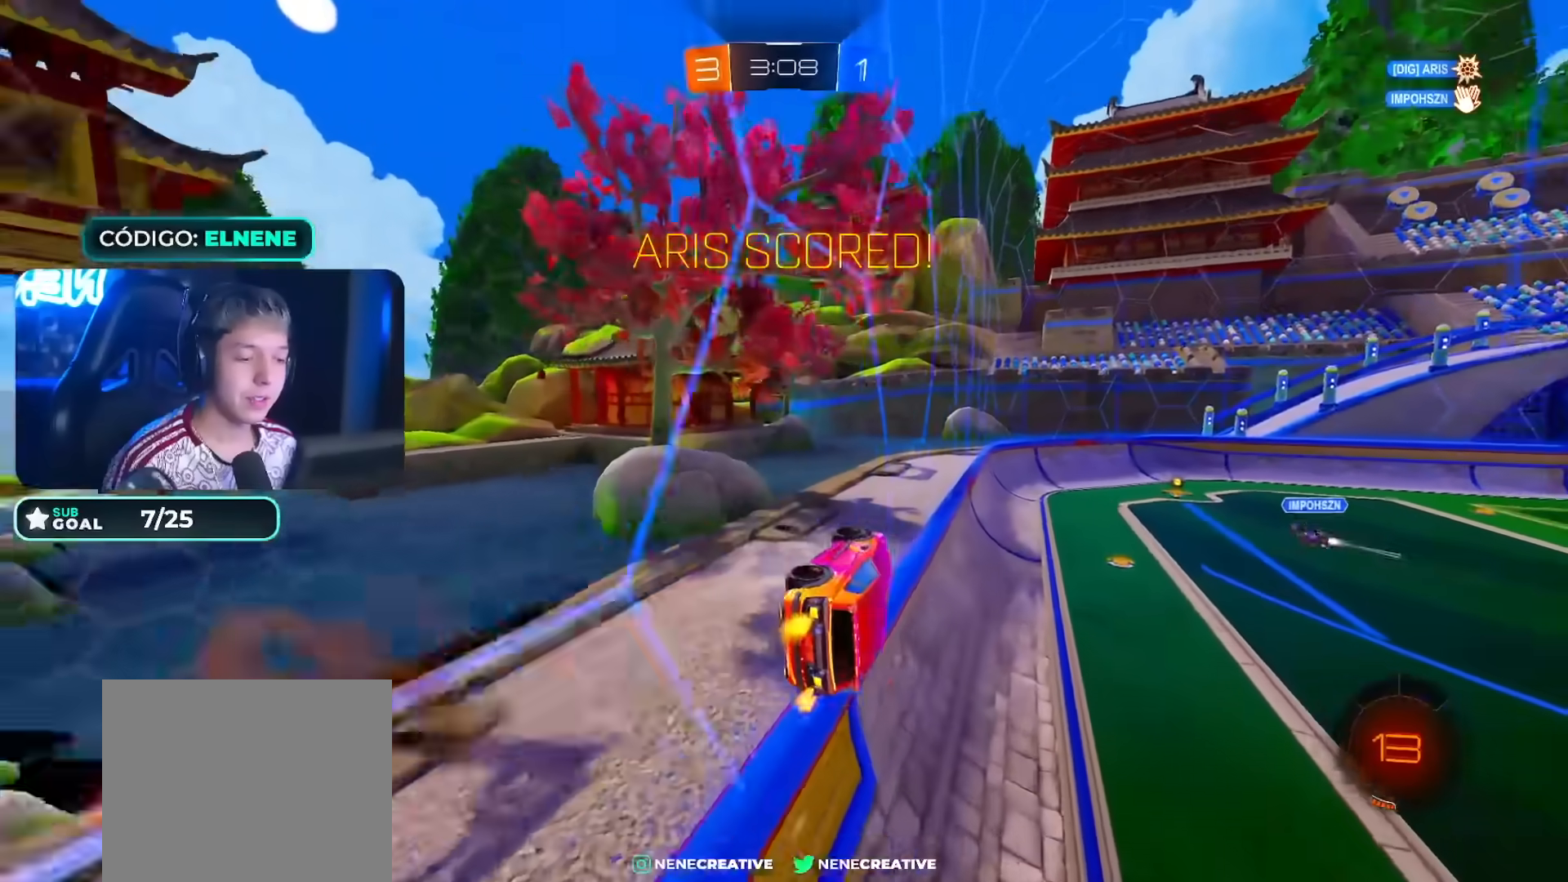
{"buttons": [], "left_stick": "center", "right_stick": "center", "events": [[67, "CROSS", "up"], [100, "CROSS", "down"], [217, "CROSS", "up"], [417, "R2", "up"]]}
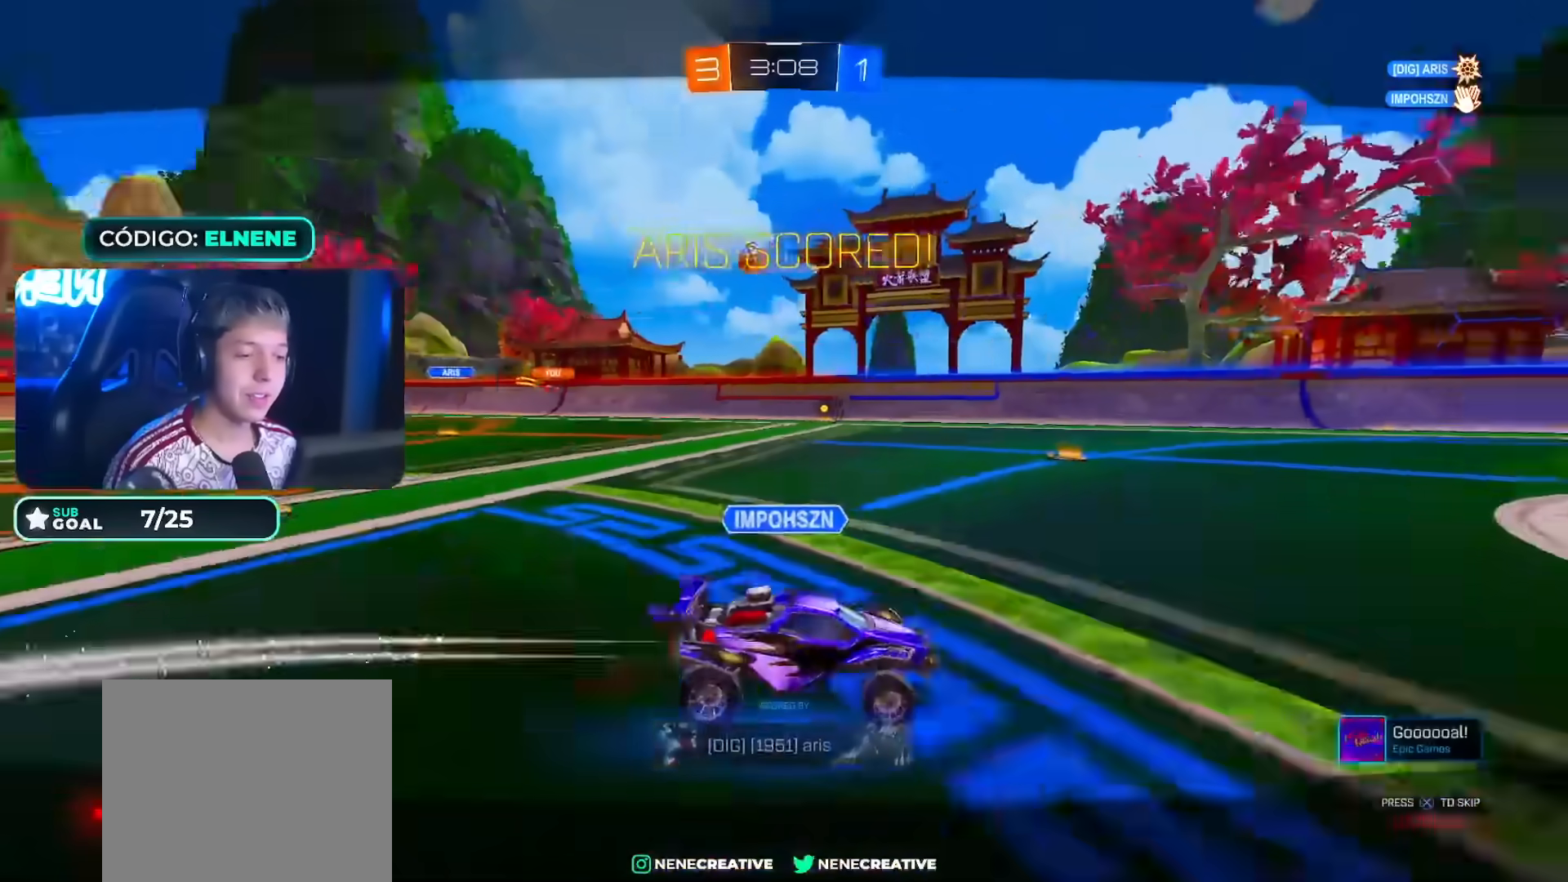
{"buttons": [], "left_stick": "center", "right_stick": "center", "events": []}
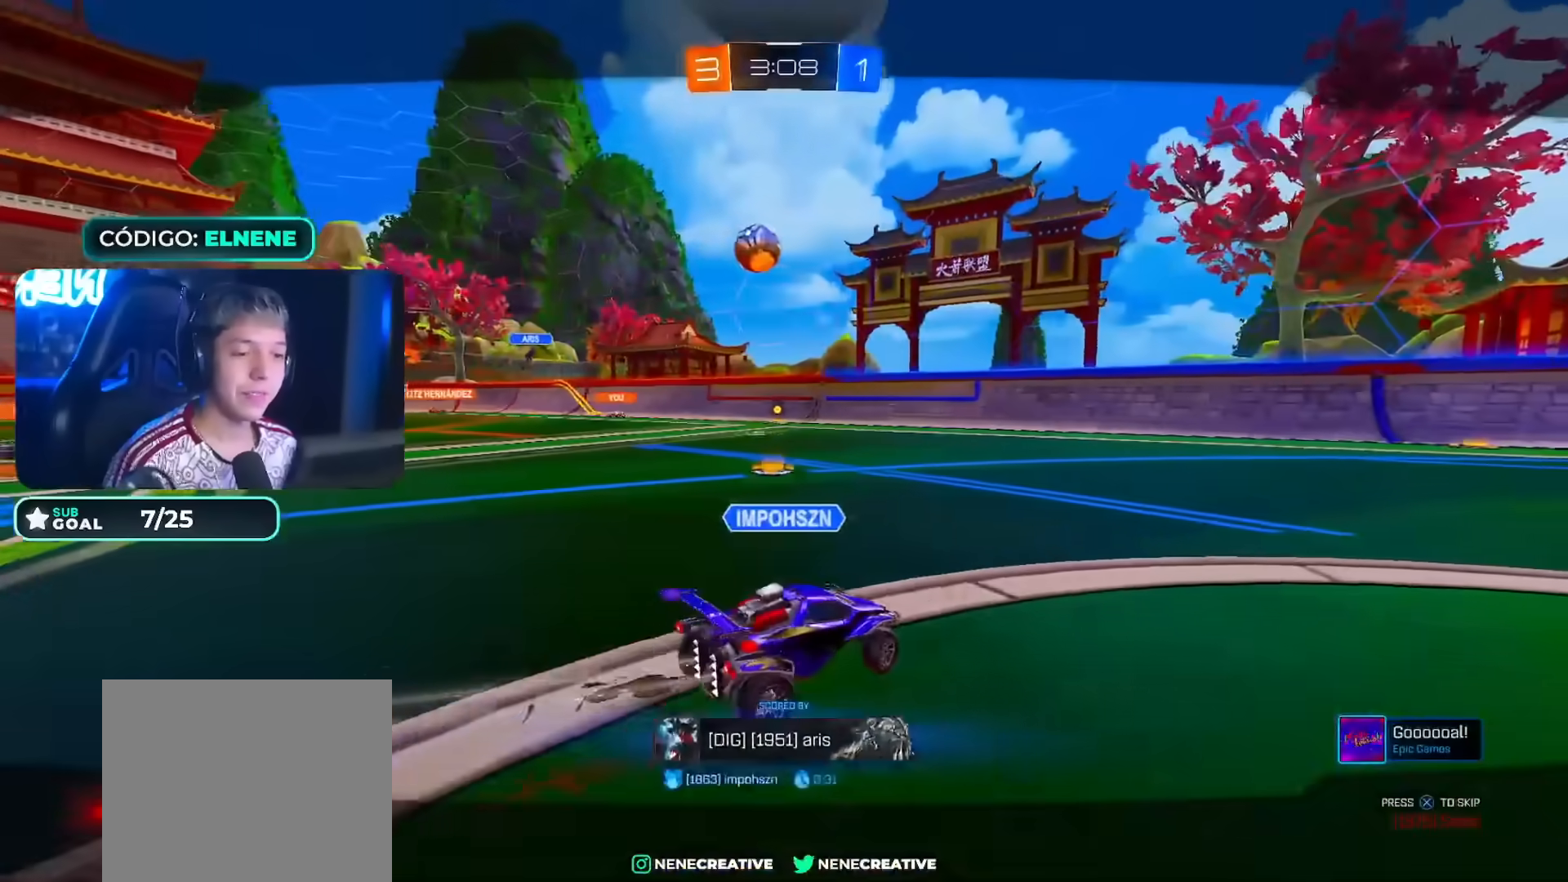
{"buttons": [], "left_stick": "center", "right_stick": "center", "events": []}
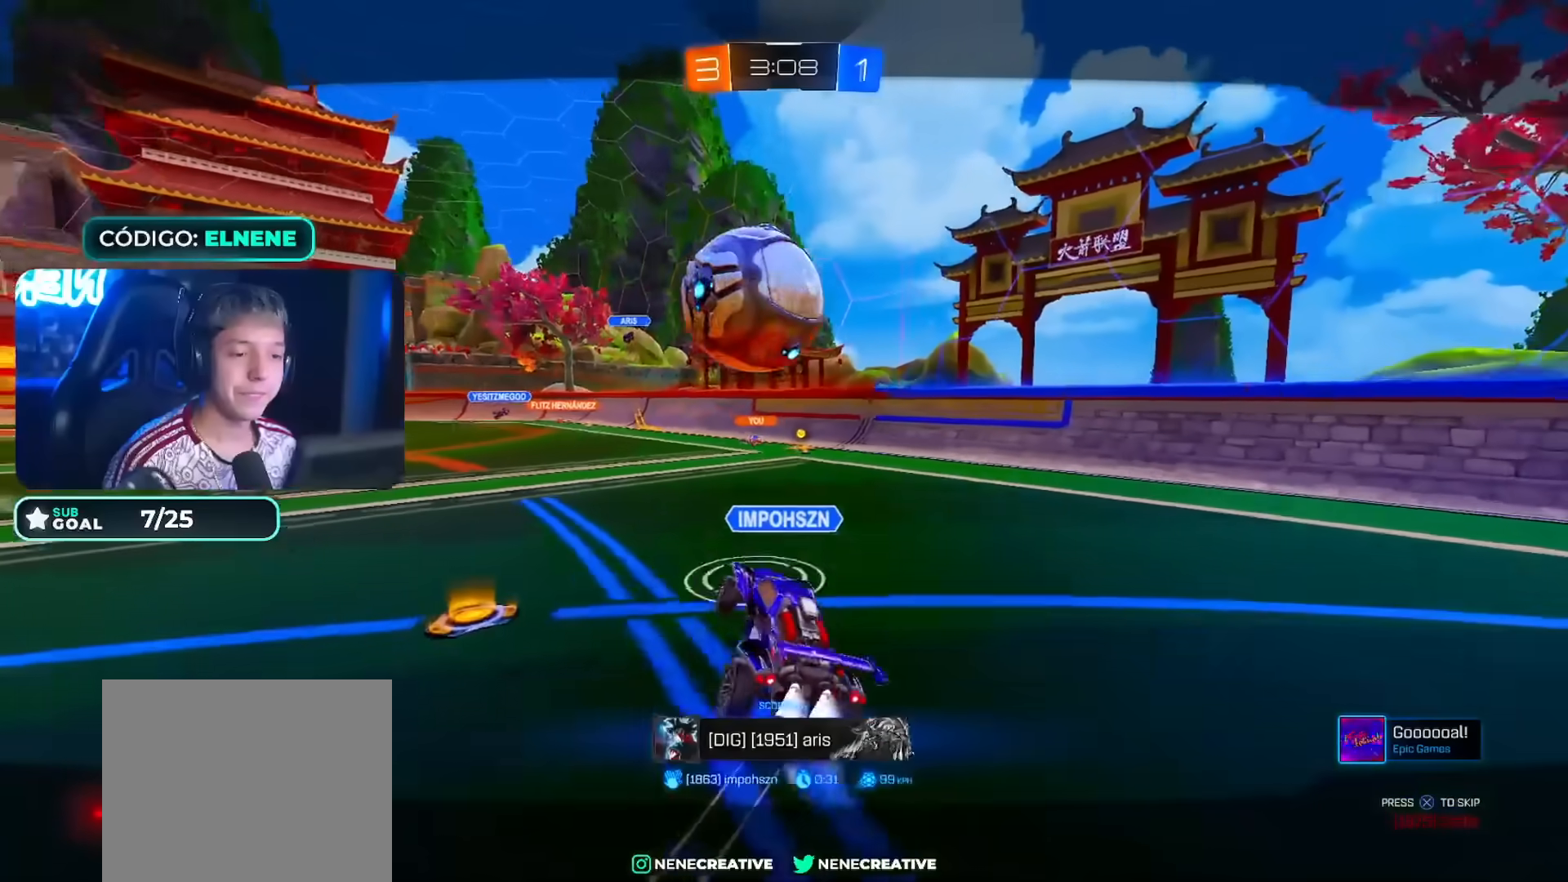
{"buttons": [], "left_stick": "center", "right_stick": "center", "events": []}
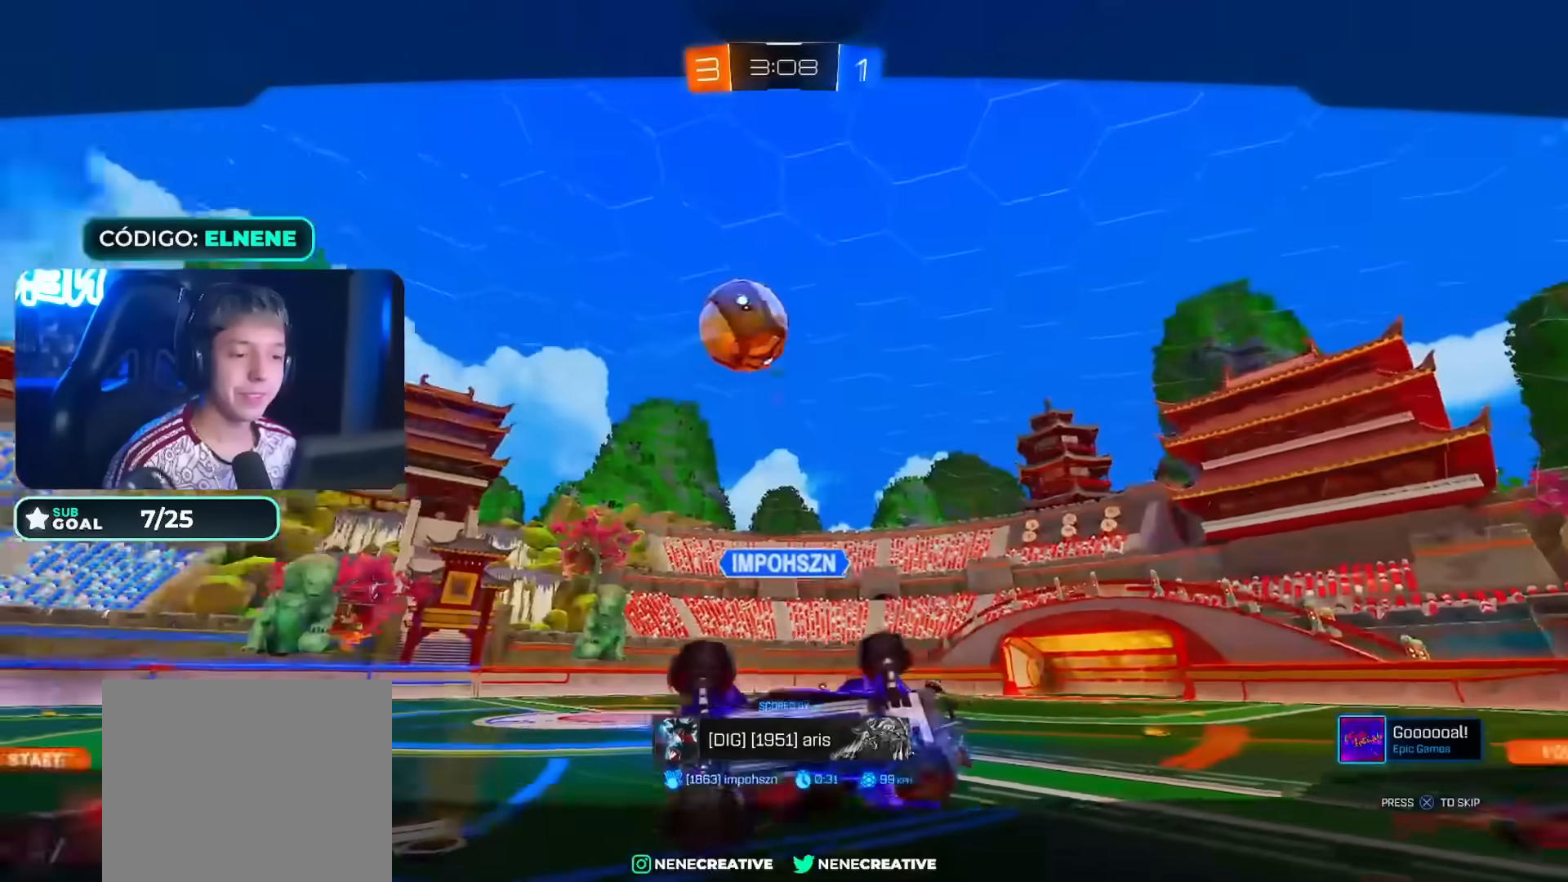
{"buttons": [], "left_stick": "center", "right_stick": "down-right"}
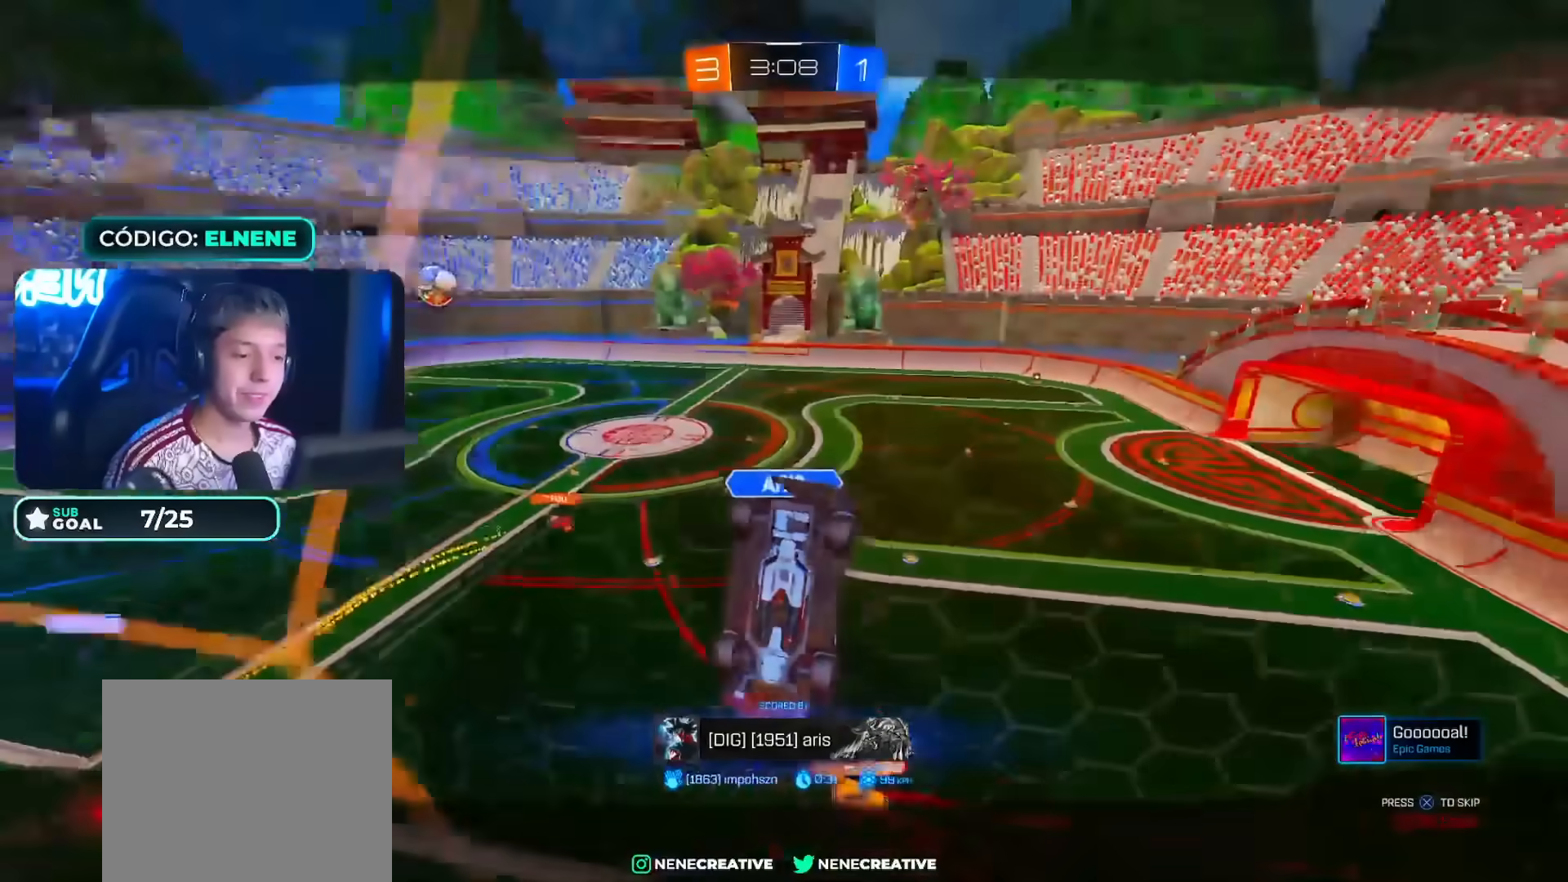
{"buttons": [], "left_stick": "center", "right_stick": "center", "events": [[450, "right_stick", "center"]]}
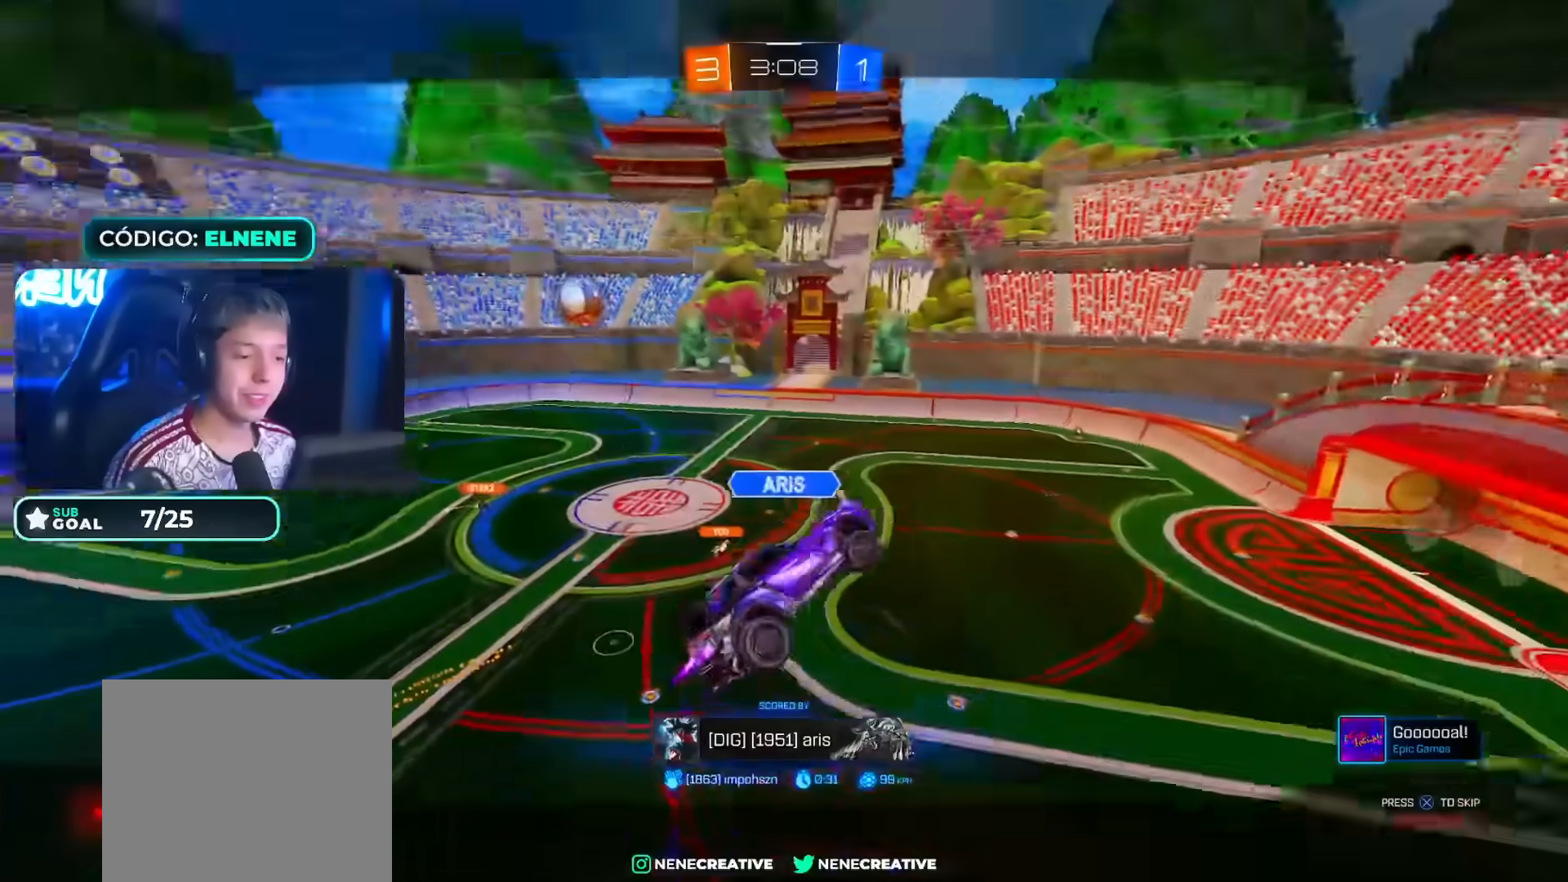
{"buttons": [], "left_stick": "center", "right_stick": "center", "events": []}
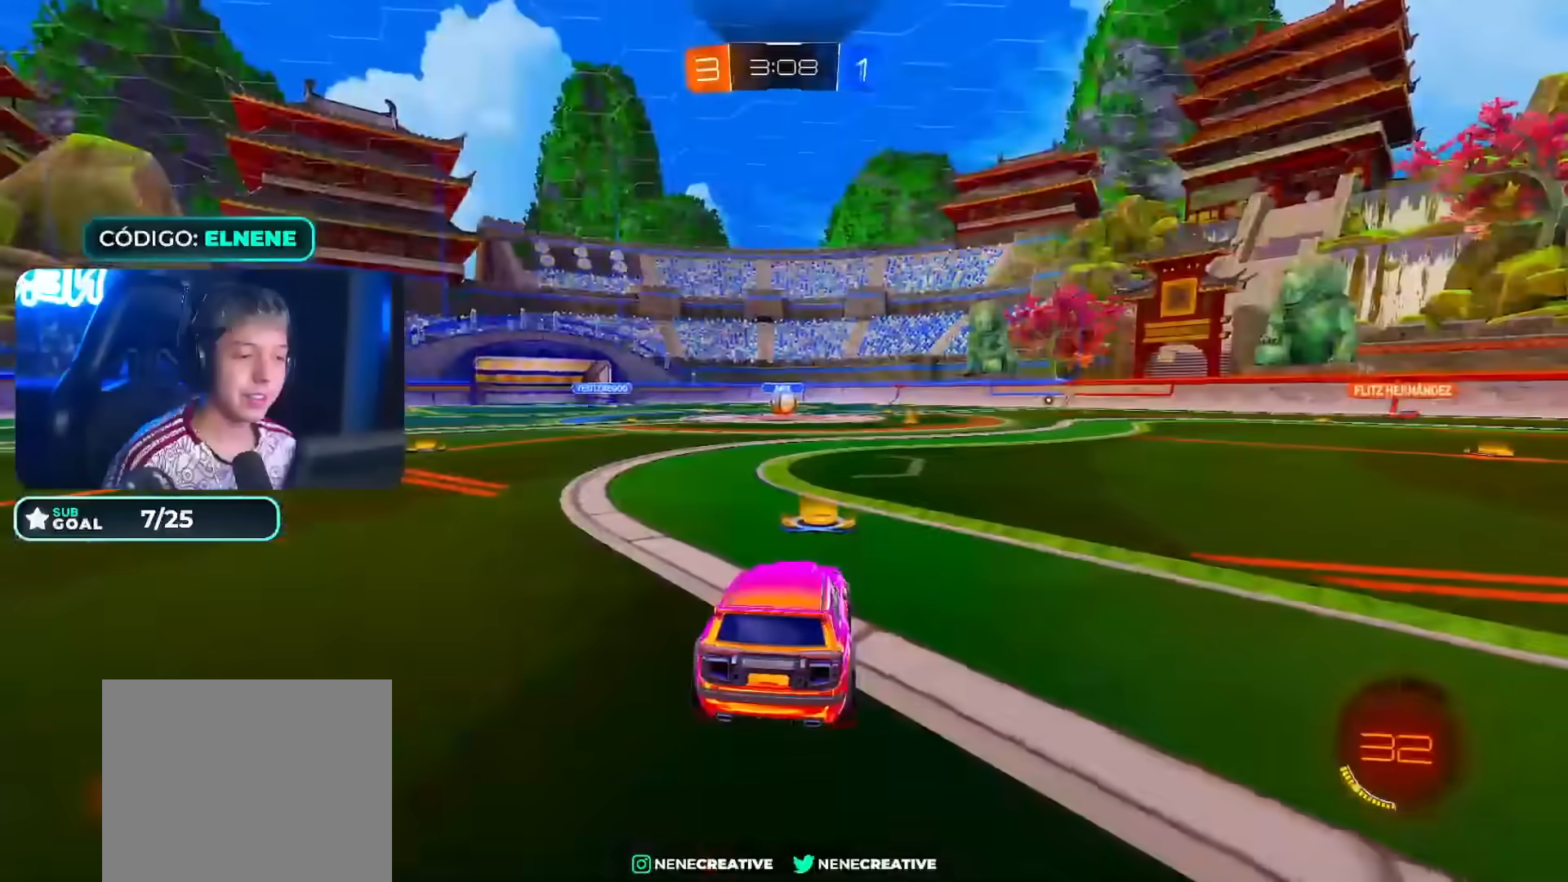
{"buttons": ["CIRCLE", "TRIANGLE", "R2"], "left_stick": "center", "right_stick": "center", "events": [[233, "CROSS", "down"], [317, "CROSS", "up"], [417, "CIRCLE", "down"], [417, "R2", "down"], [467, "TRIANGLE", "down"]]}
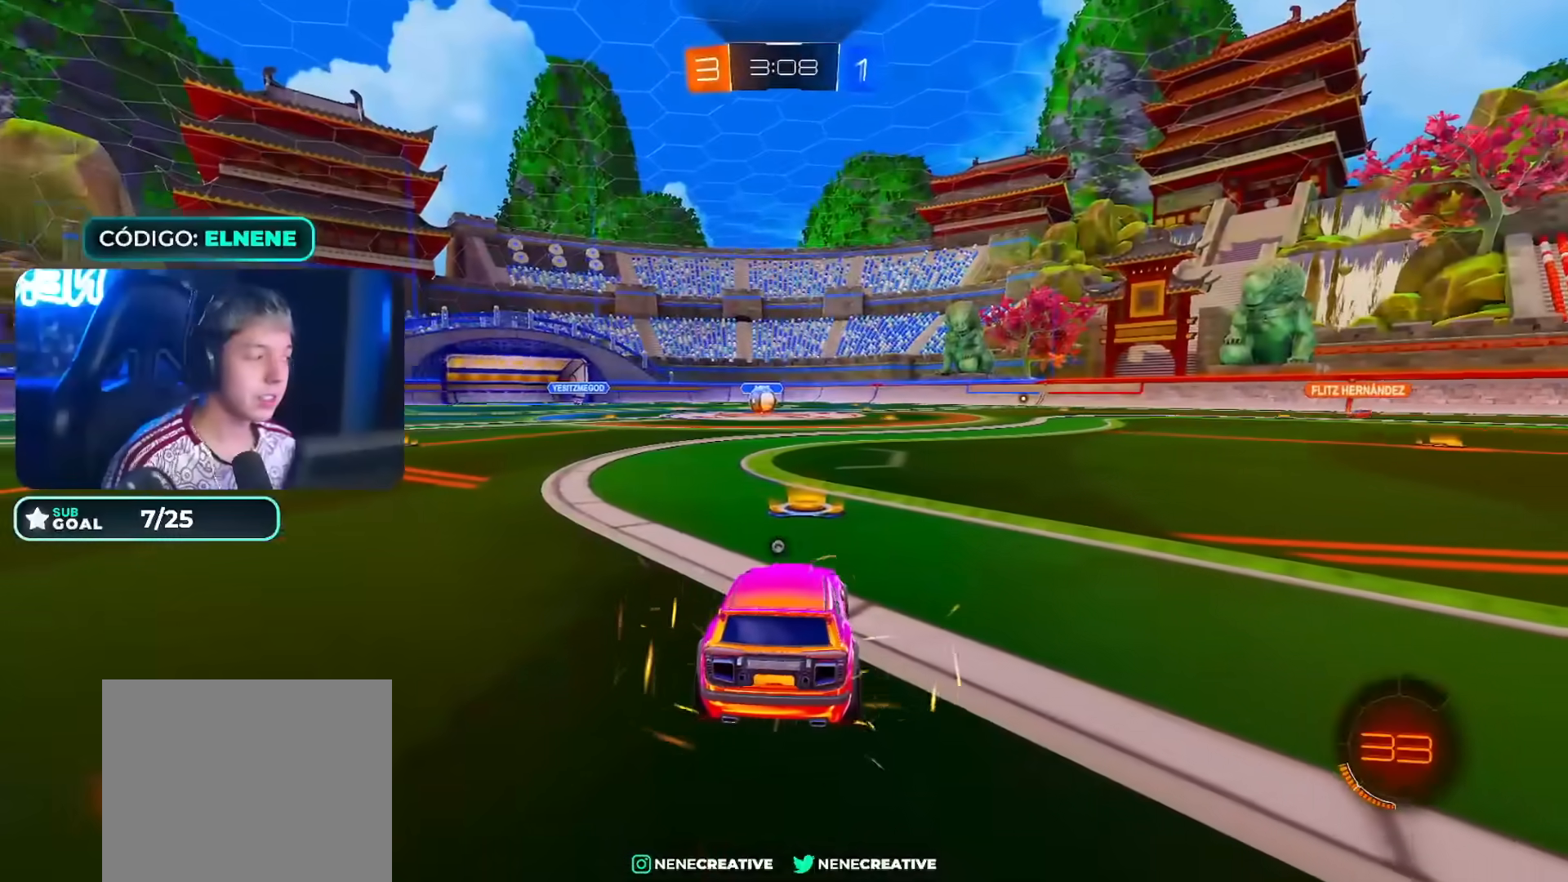
{"buttons": ["CIRCLE", "TRIANGLE", "L1", "R2"], "left_stick": "up", "right_stick": "center", "events": [[67, "TRIANGLE", "up"], [150, "TRIANGLE", "down"], [217, "TRIANGLE", "up"], [300, "left_stick", "up"], [317, "L1", "down"], [500, "TRIANGLE", "down"]]}
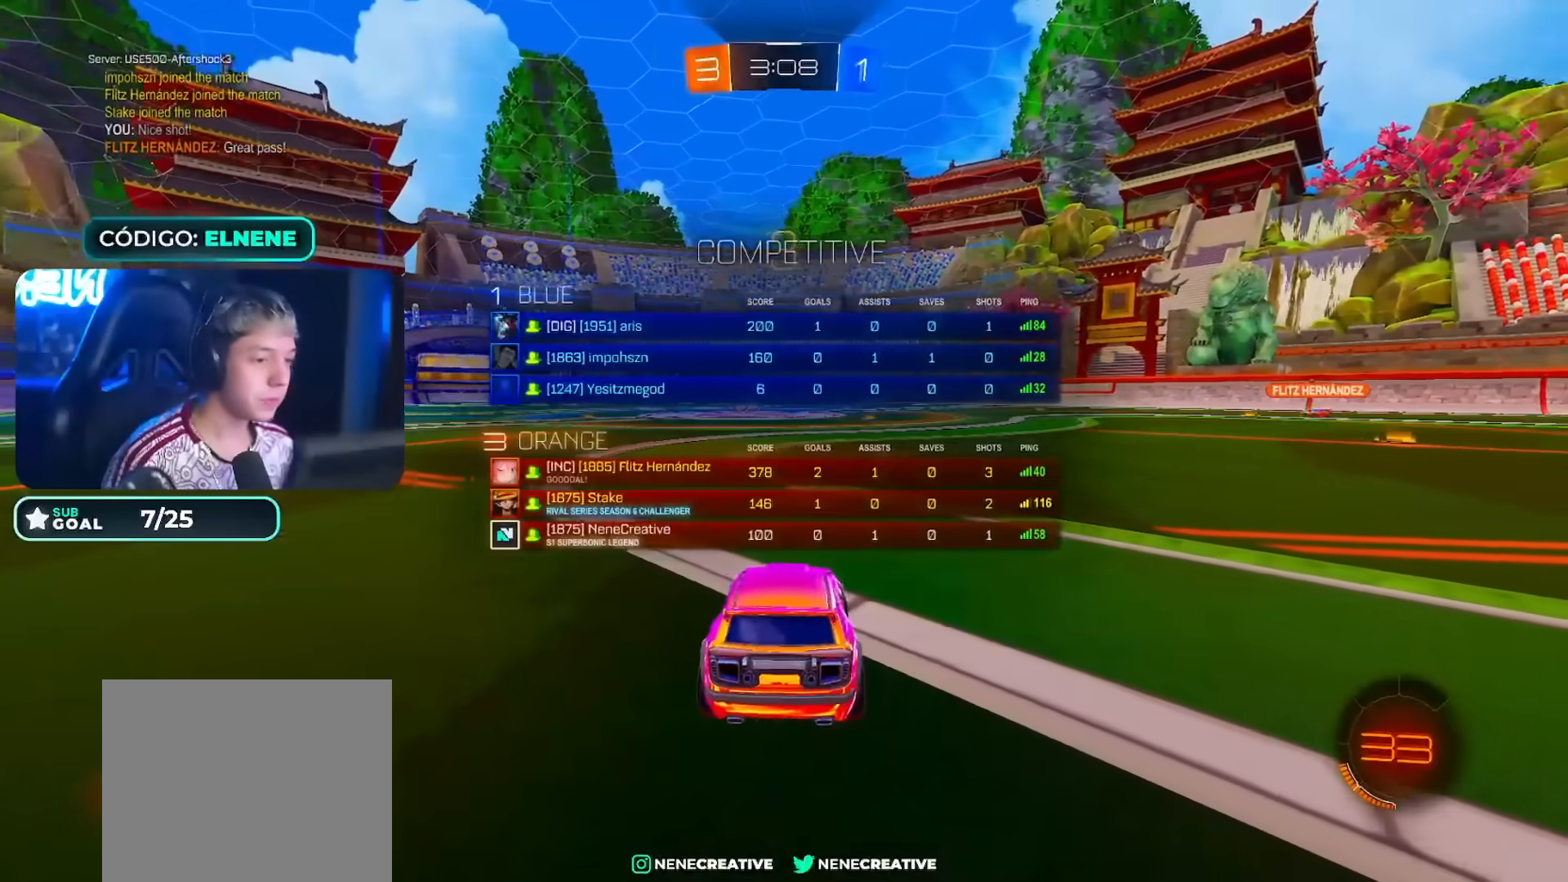
{"buttons": ["CIRCLE", "TRIANGLE", "L1", "R2"], "left_stick": "up", "right_stick": "center", "events": [[67, "TRIANGLE", "up"], [150, "TRIANGLE", "down"], [217, "TRIANGLE", "up"], [300, "TRIANGLE", "down"], [383, "TRIANGLE", "up"], [450, "TRIANGLE", "down"]]}
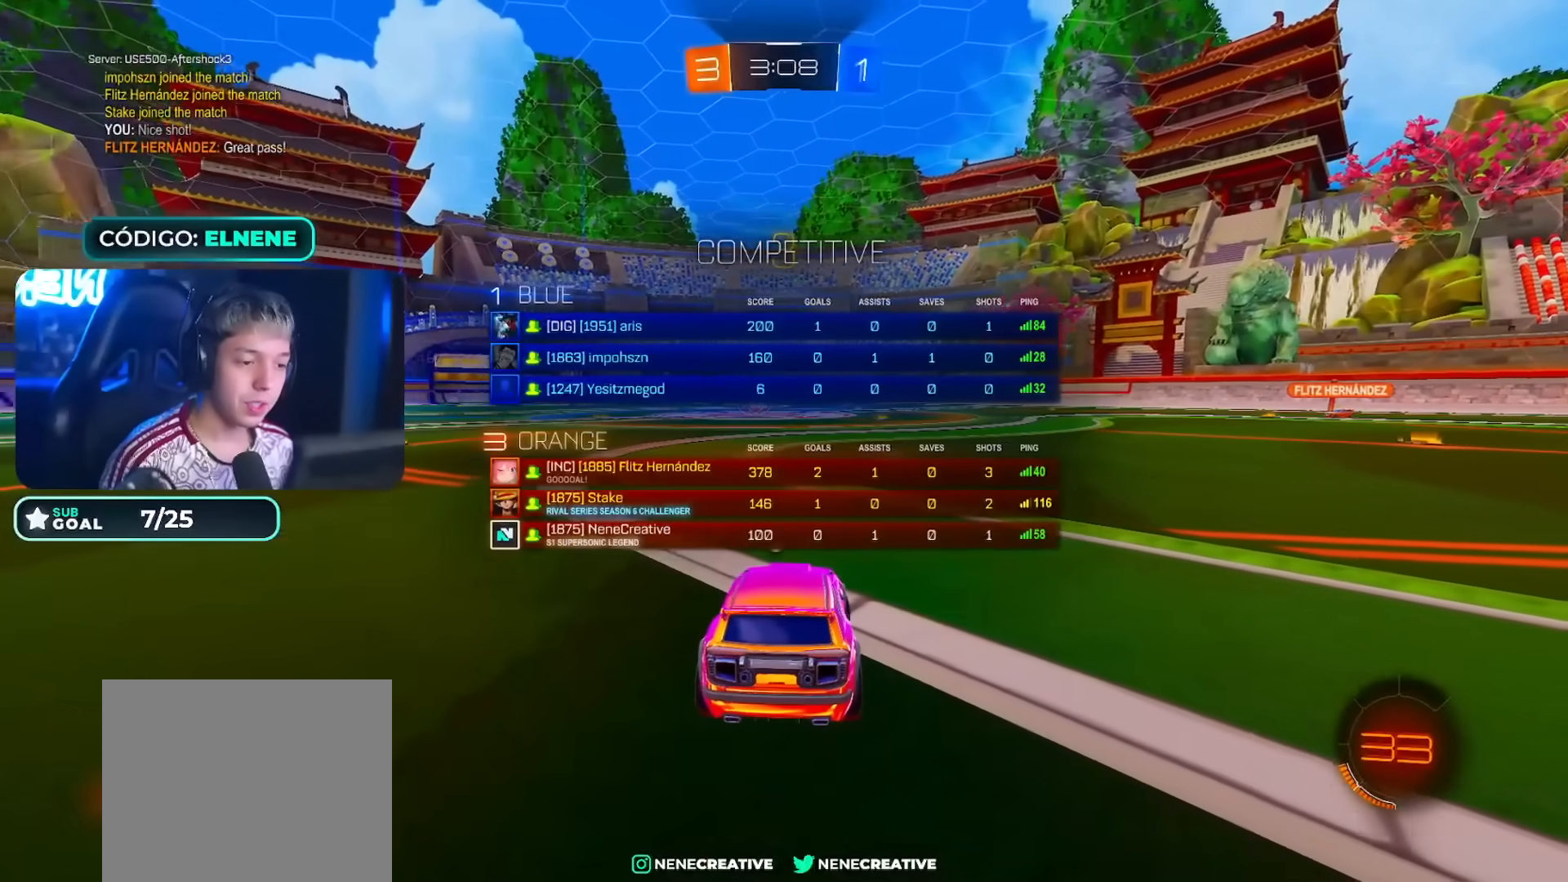
{"buttons": ["CIRCLE", "L1", "R2"], "left_stick": "center", "right_stick": "center", "events": [[33, "TRIANGLE", "up"], [67, "left_stick", "center"], [100, "TRIANGLE", "down"], [183, "TRIANGLE", "up"], [283, "TRIANGLE", "down"], [333, "TRIANGLE", "up"], [433, "TRIANGLE", "down"], [483, "TRIANGLE", "up"]]}
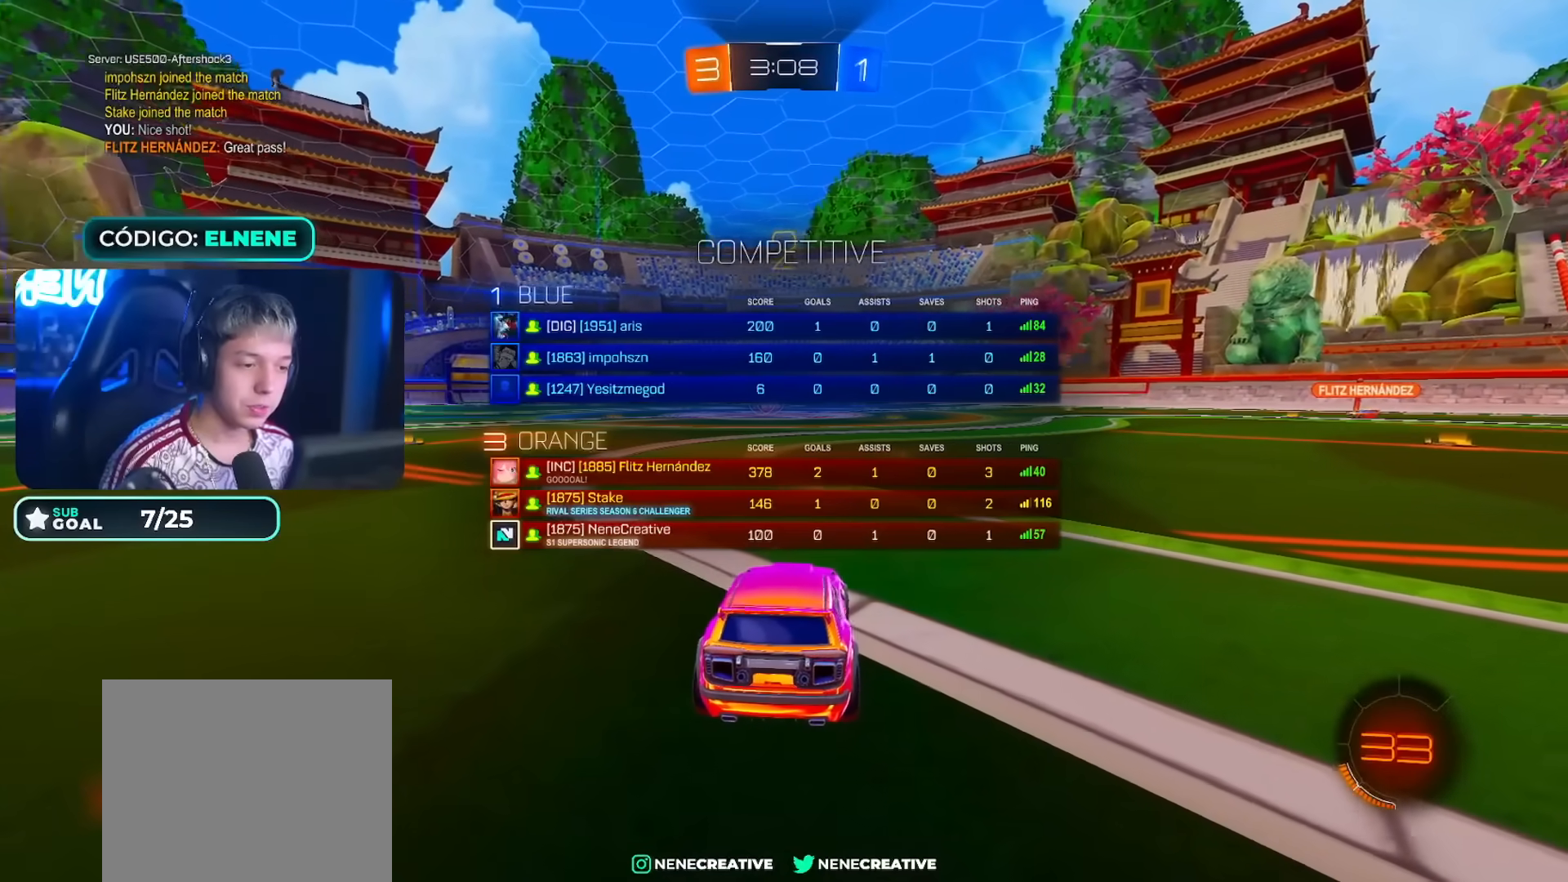
{"buttons": ["CIRCLE", "L1", "R2"], "left_stick": "center", "right_stick": "center", "events": [[83, "TRIANGLE", "down"], [167, "TRIANGLE", "up"], [233, "TRIANGLE", "down"], [317, "TRIANGLE", "up"], [383, "TRIANGLE", "down"], [467, "TRIANGLE", "up"]]}
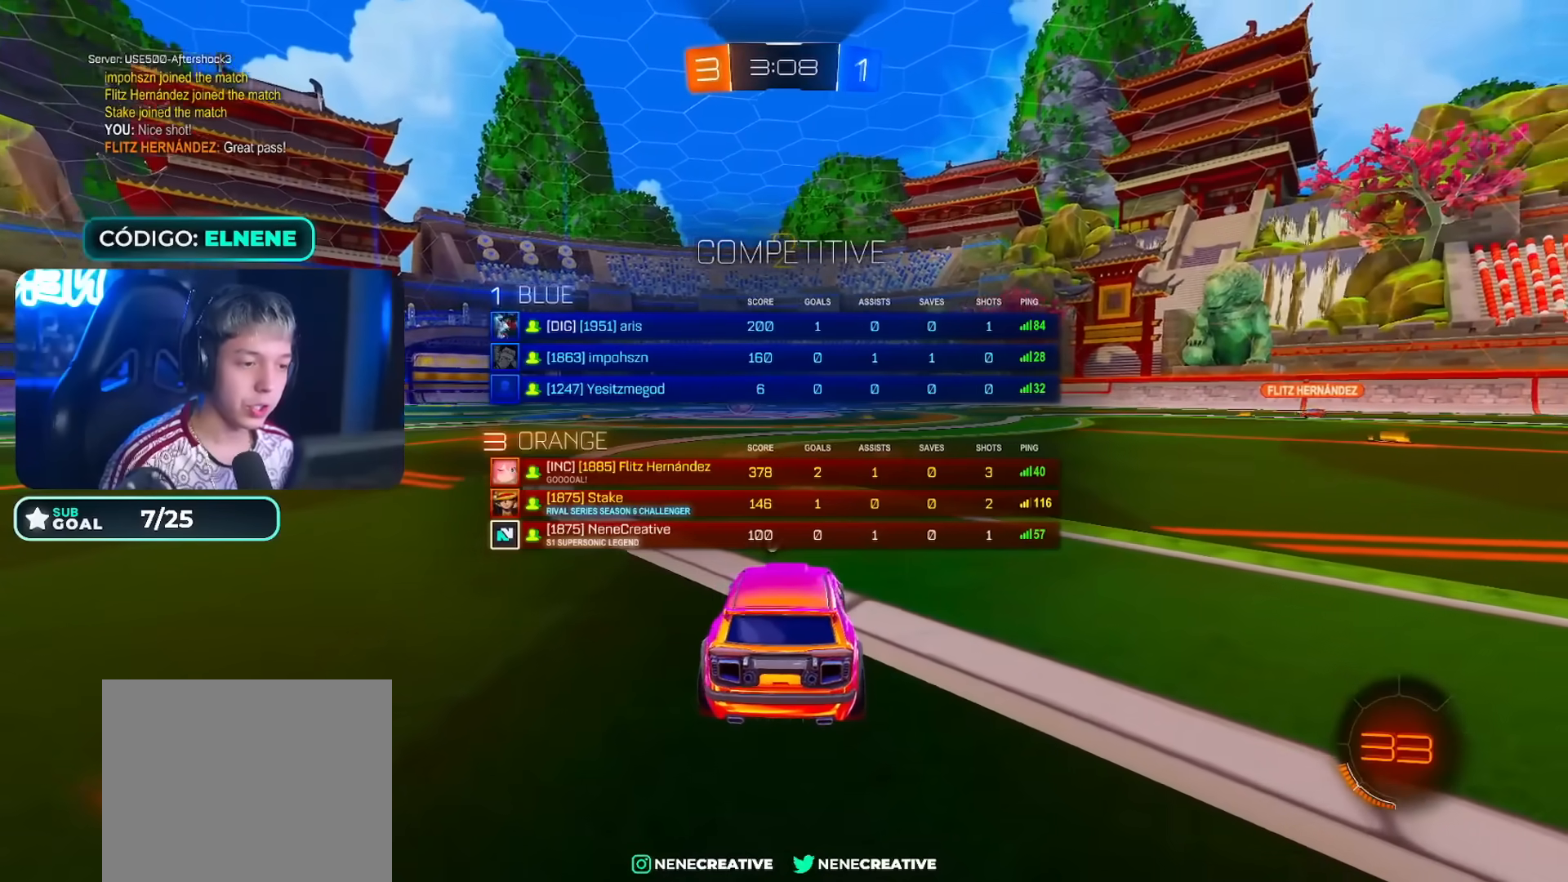
{"buttons": ["CIRCLE", "TRIANGLE", "L1", "R2"], "left_stick": "center", "right_stick": "center", "events": [[33, "TRIANGLE", "down"], [117, "TRIANGLE", "up"], [183, "TRIANGLE", "down"], [233, "TRIANGLE", "up"], [333, "TRIANGLE", "down"], [383, "TRIANGLE", "up"], [483, "TRIANGLE", "down"]]}
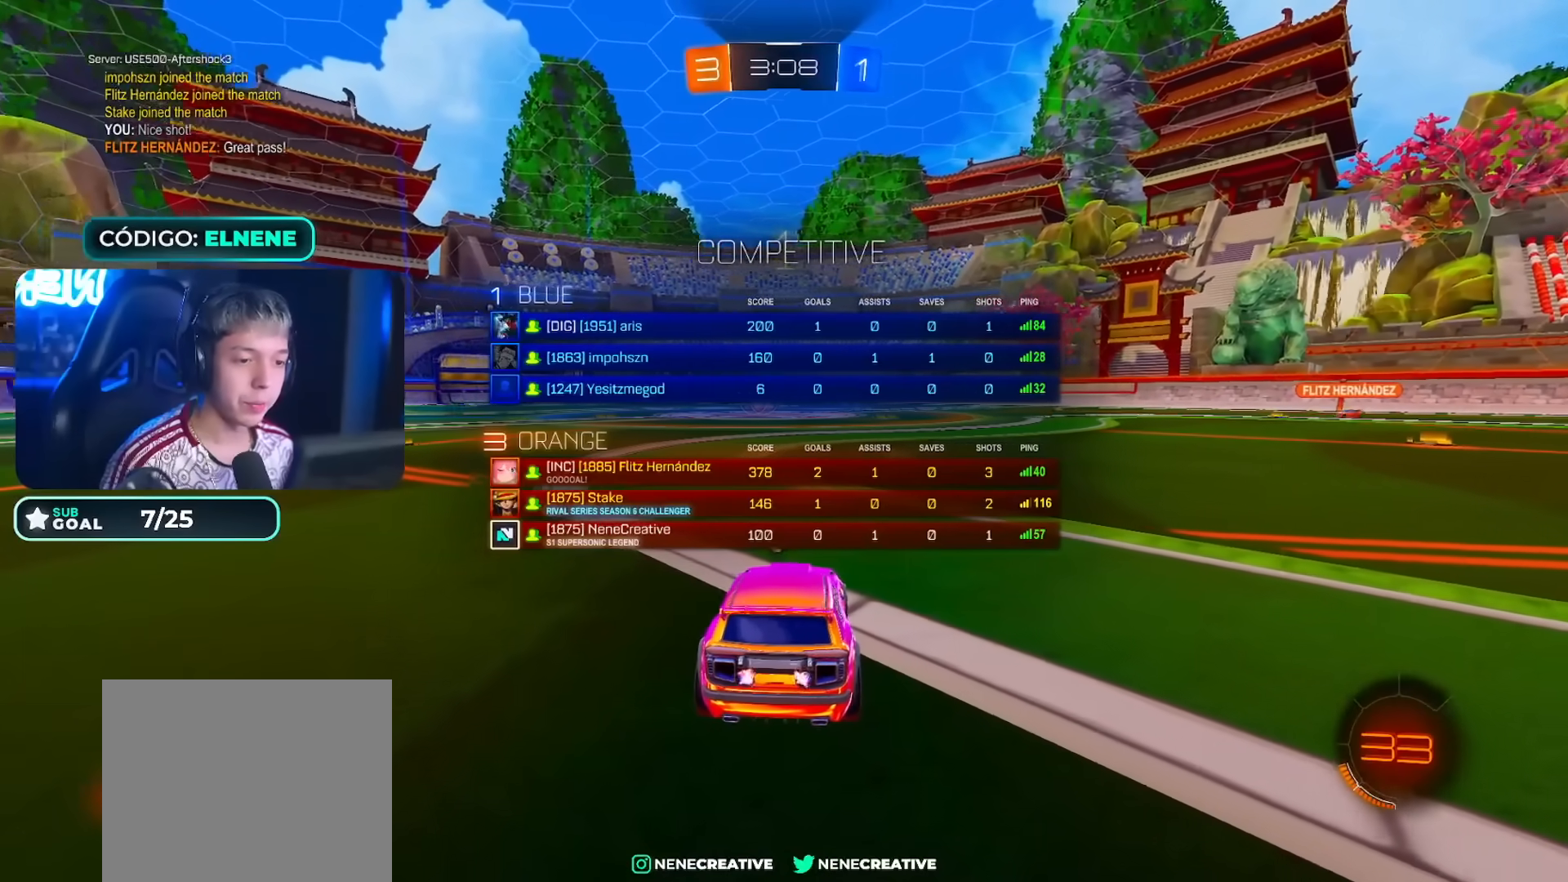
{"buttons": ["CIRCLE", "R2"], "left_stick": "center", "right_stick": "center", "events": [[133, "TRIANGLE", "up"], [167, "L1", "up"], [333, "TRIANGLE", "down"], [433, "TRIANGLE", "up"]]}